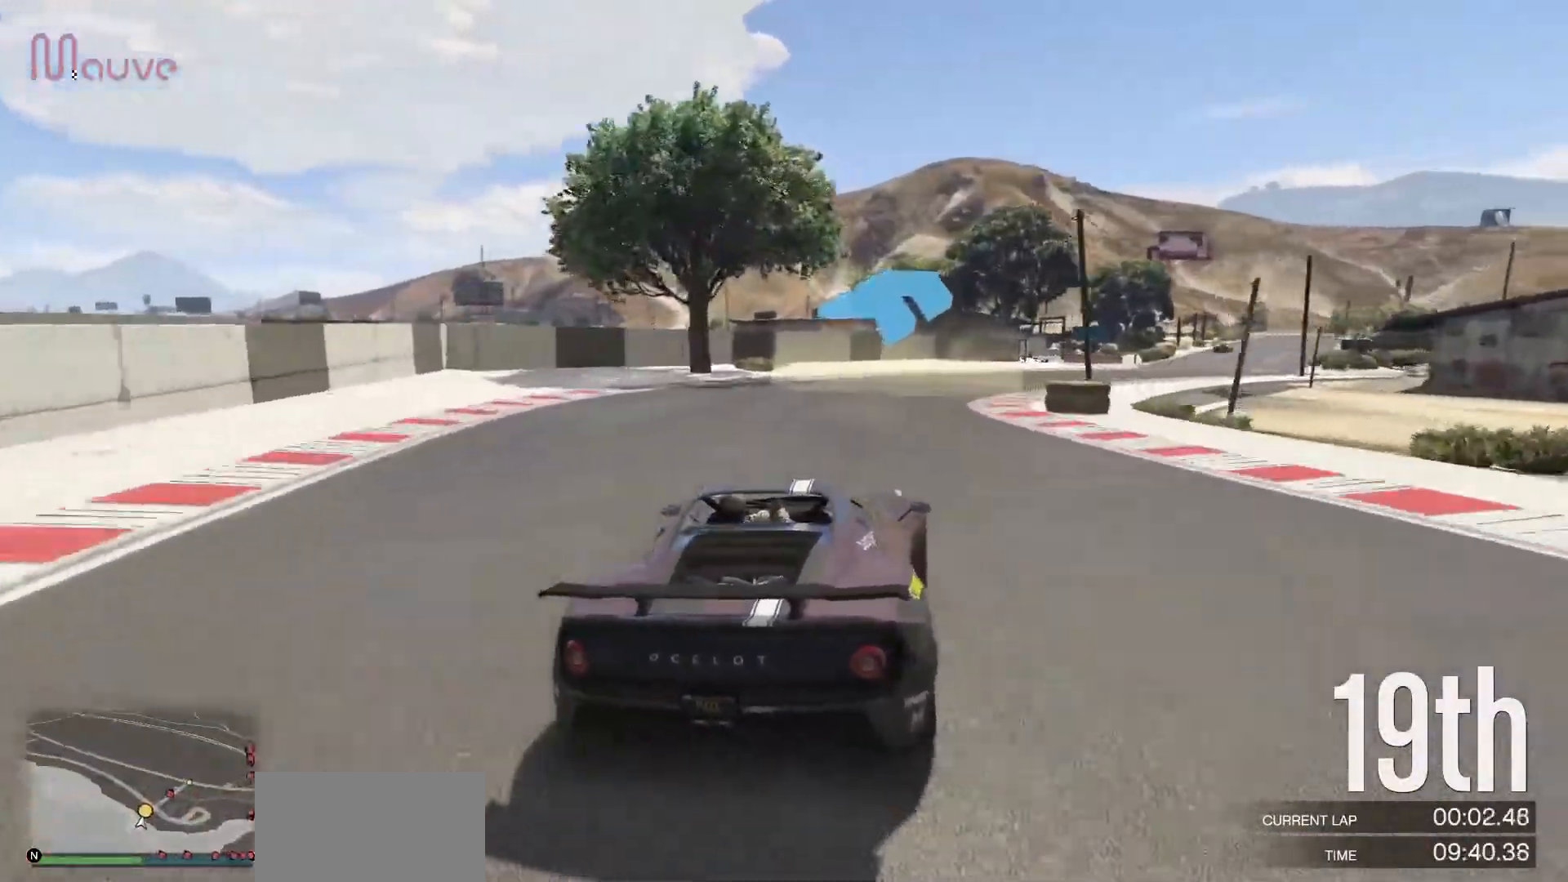
Gameplay with a controller (Xbox layout); each line is a JSON object with the inputs held at the frame after it. "events" lists button and stick changes between this image and that frame as [ms after this image, input, new state], when the widget could be followed in between. Not read: DPAD_DOWN DPAD_LEFT DPAD_RIGHT DPAD_UP R3 right_stick.
{"buttons": ["R2"], "left_stick": "right", "events": []}
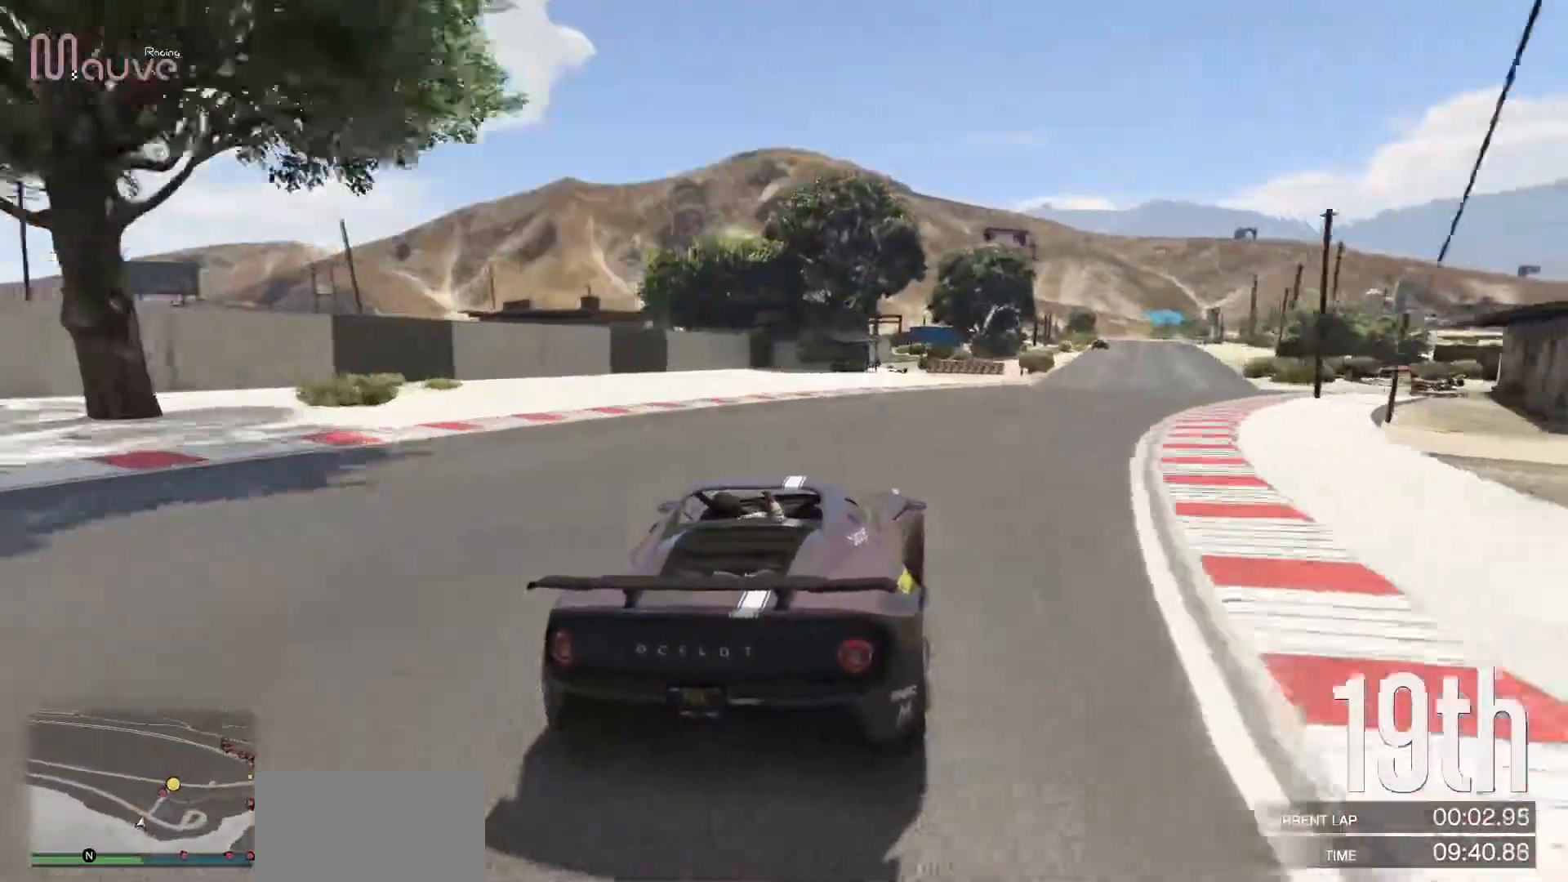
{"buttons": ["R2"], "left_stick": "right", "events": [[117, "left_stick", "center"], [167, "left_stick", "right"]]}
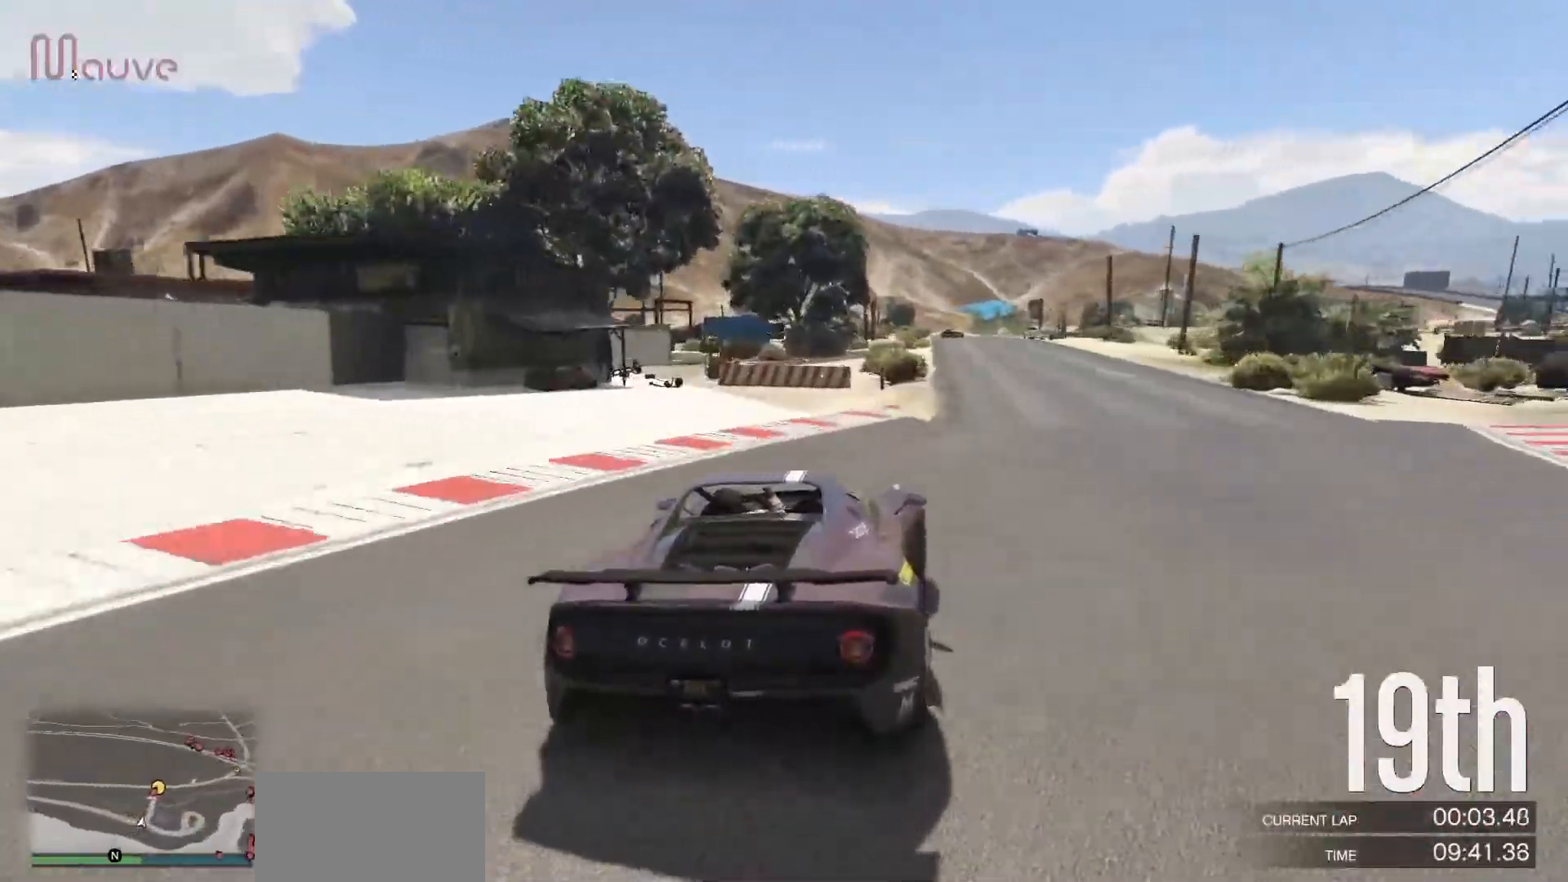
{"buttons": ["R2"], "left_stick": "center", "events": [[167, "left_stick", "center"], [300, "left_stick", "left"], [483, "left_stick", "center"]]}
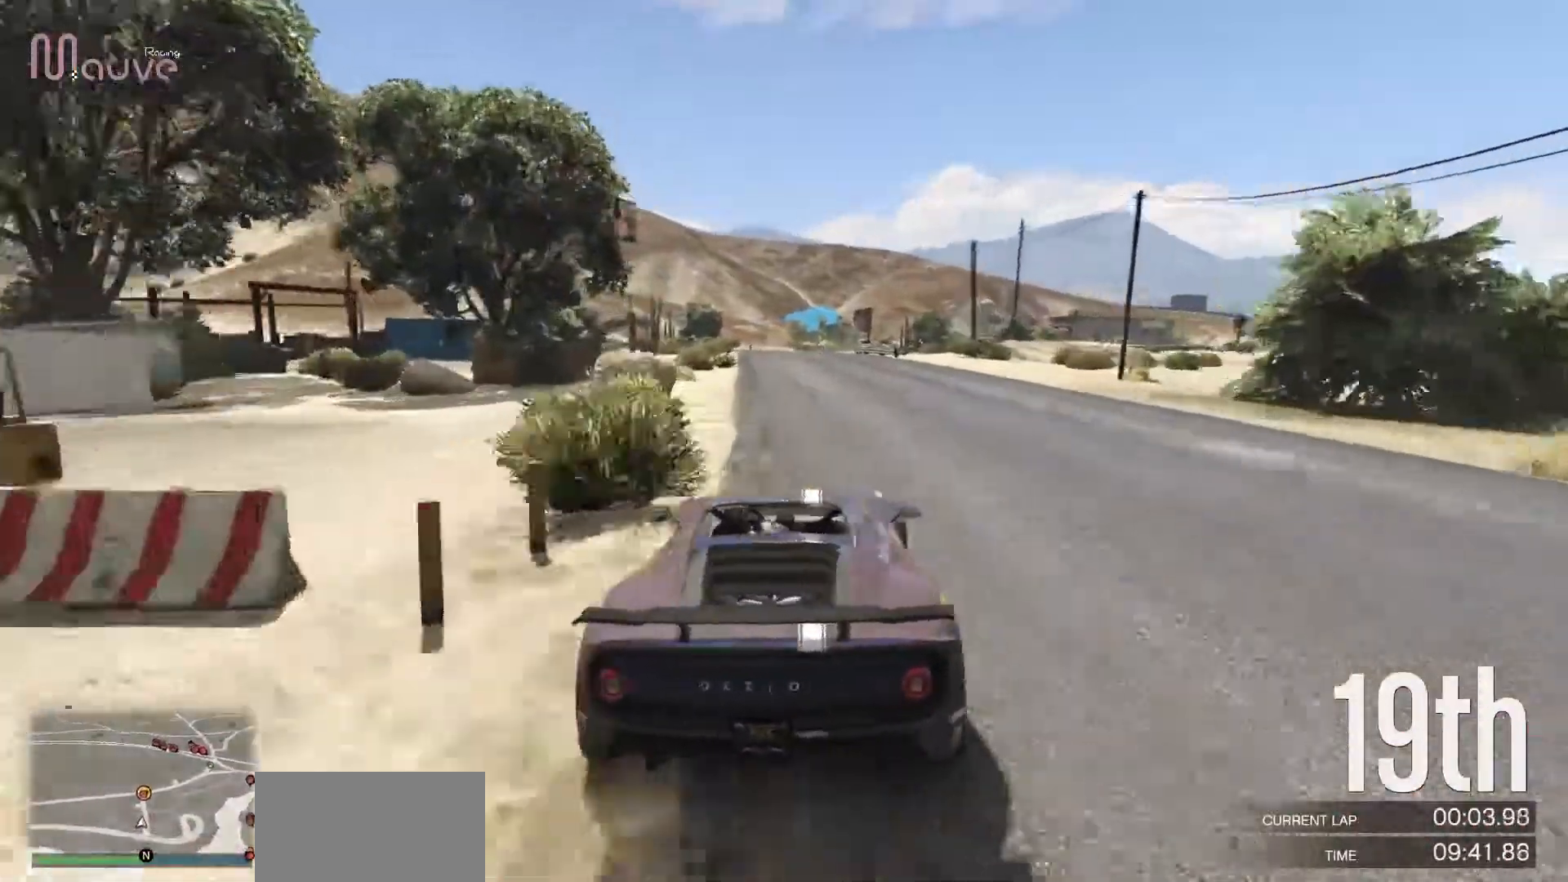
{"buttons": ["L2"], "left_stick": "center", "events": [[133, "left_stick", "left"], [233, "left_stick", "center"], [367, "left_stick", "right"], [450, "L2", "down"], [483, "R2", "up"], [483, "left_stick", "center"]]}
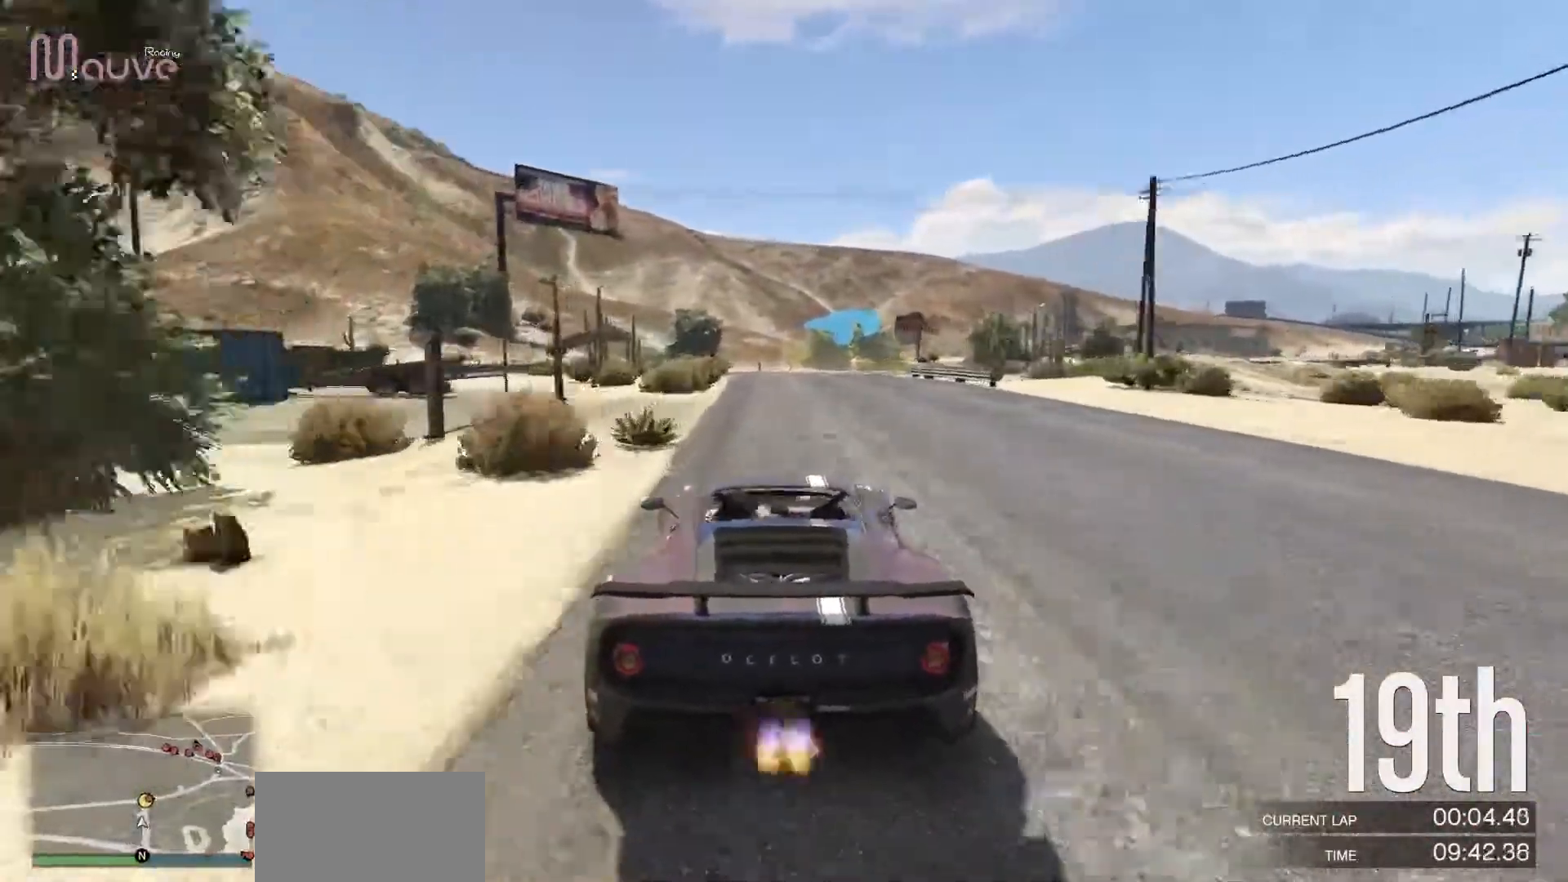
{"buttons": ["L2"], "left_stick": "right", "events": [[367, "left_stick", "right"]]}
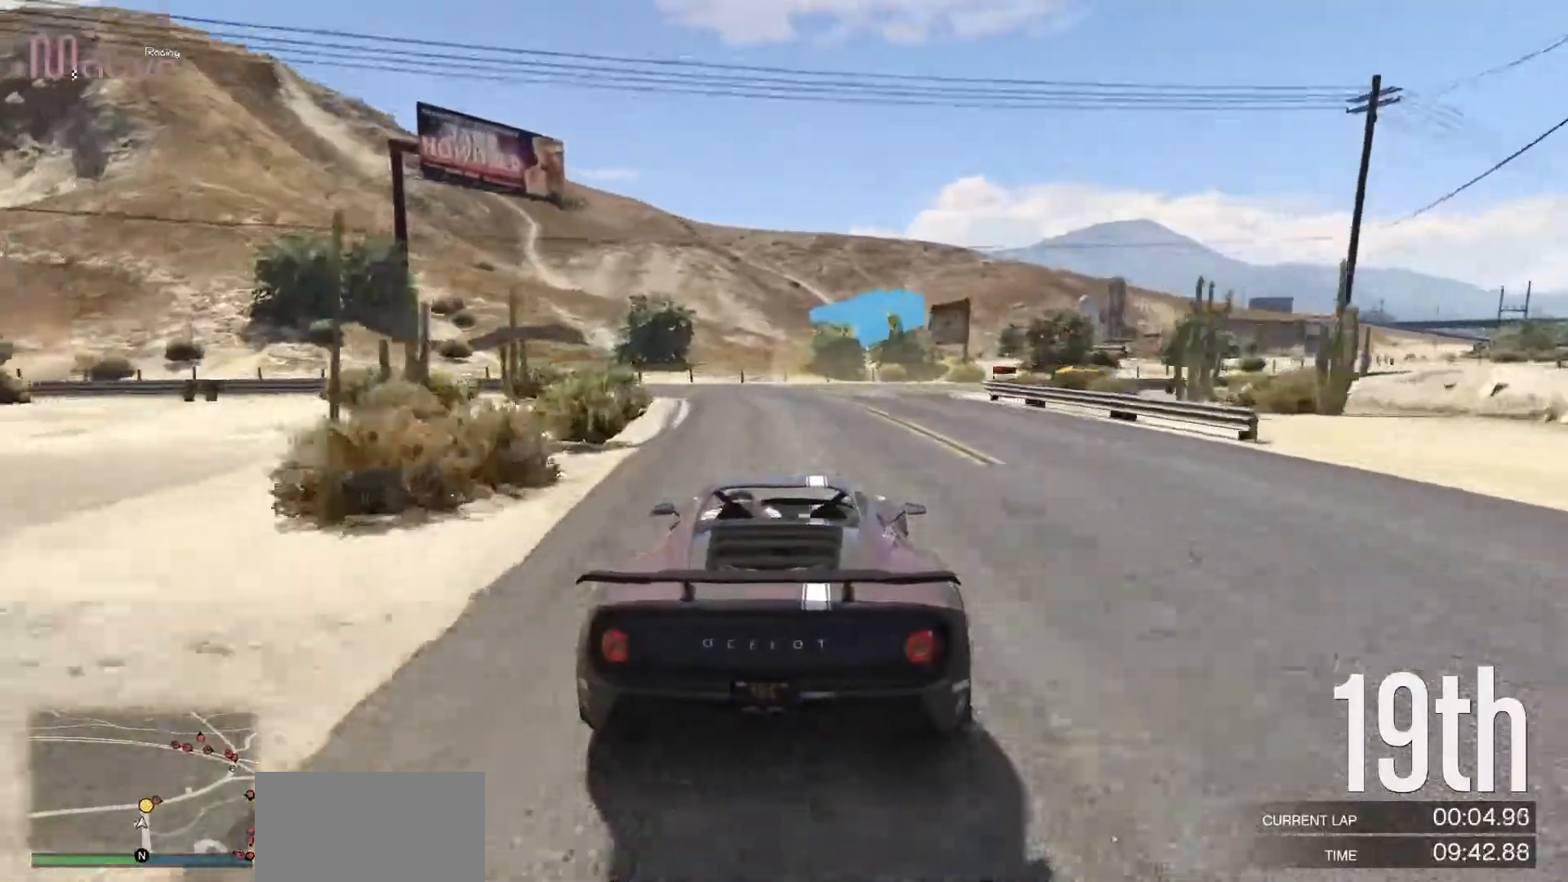
{"buttons": [], "left_stick": "right", "events": [[17, "L2", "up"], [17, "left_stick", "center"], [200, "left_stick", "right"], [350, "left_stick", "center"], [450, "left_stick", "right"]]}
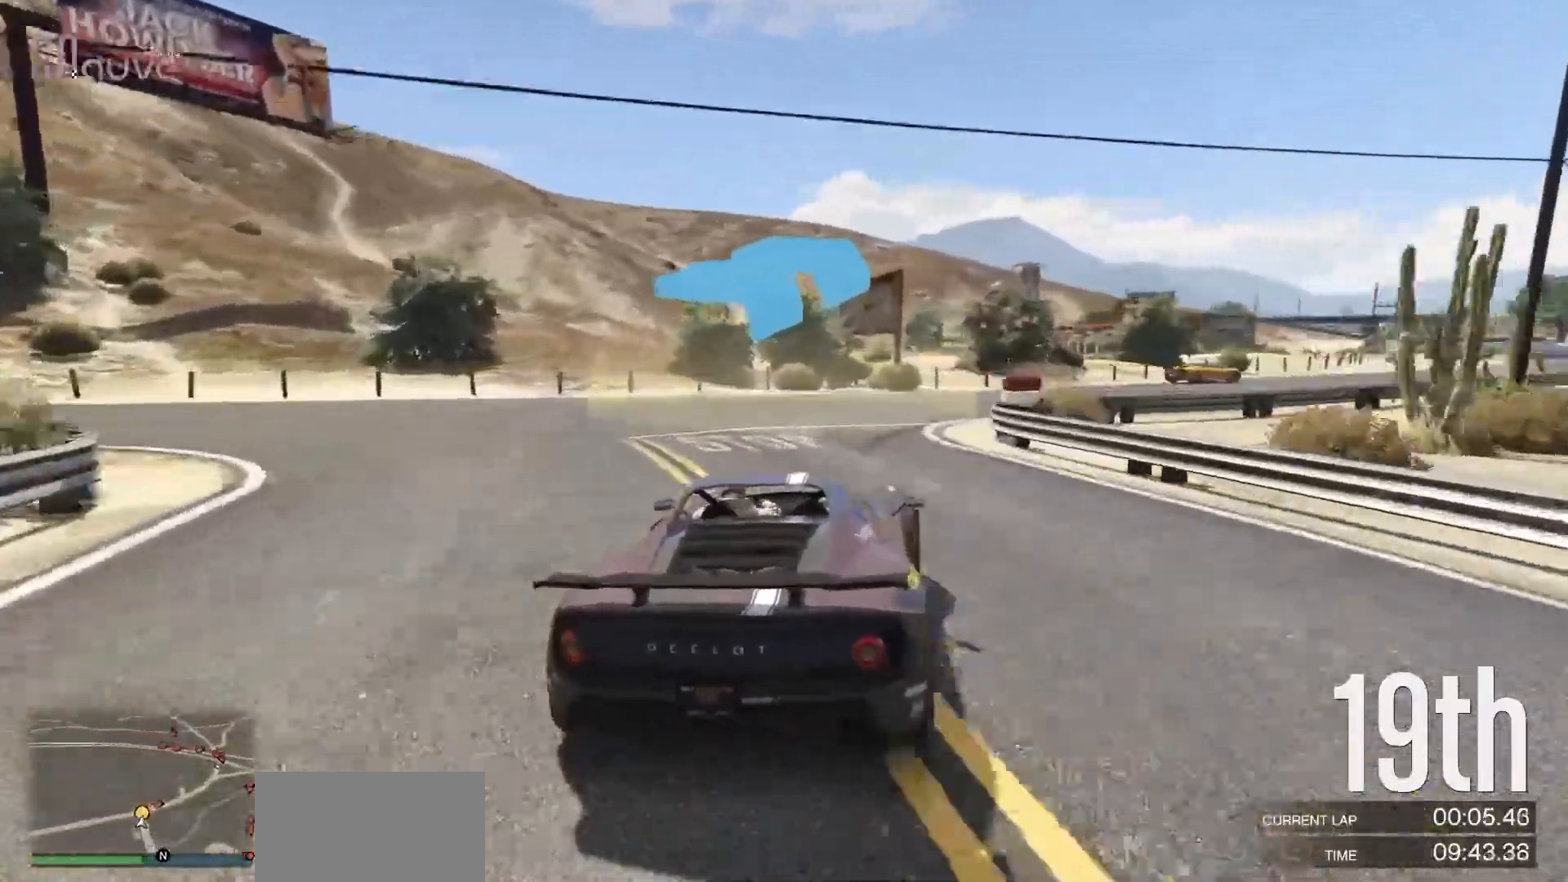
{"buttons": ["R2"], "left_stick": "right", "events": [[117, "left_stick", "center"], [217, "left_stick", "right"], [317, "R2", "down"], [367, "left_stick", "center"], [483, "left_stick", "right"]]}
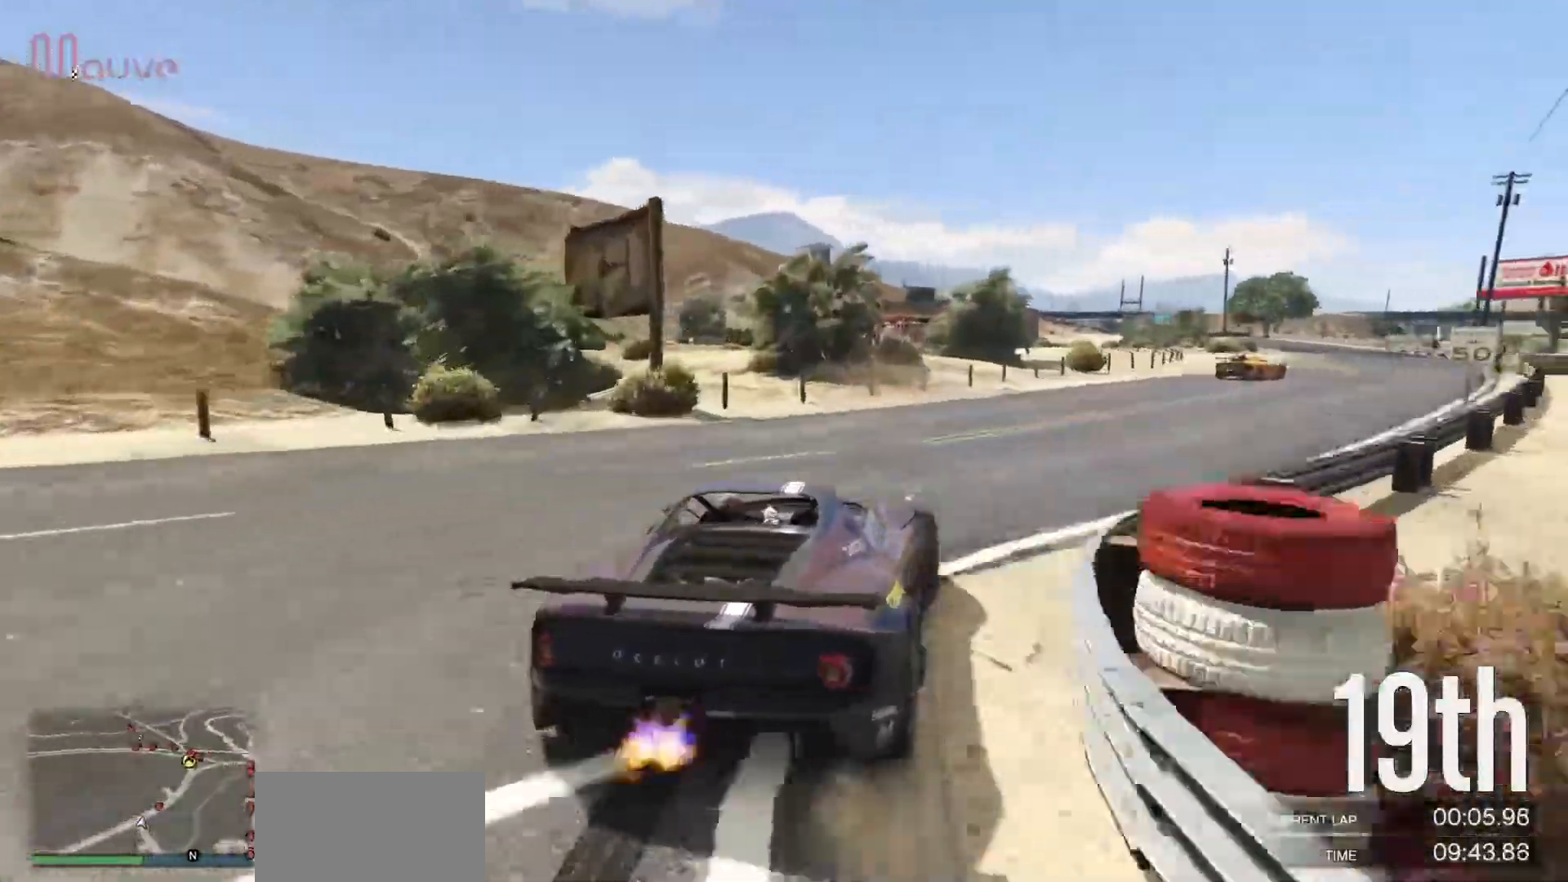
{"buttons": ["R2"], "left_stick": "right", "events": [[117, "left_stick", "center"], [233, "left_stick", "right"], [417, "left_stick", "center"], [483, "left_stick", "right"]]}
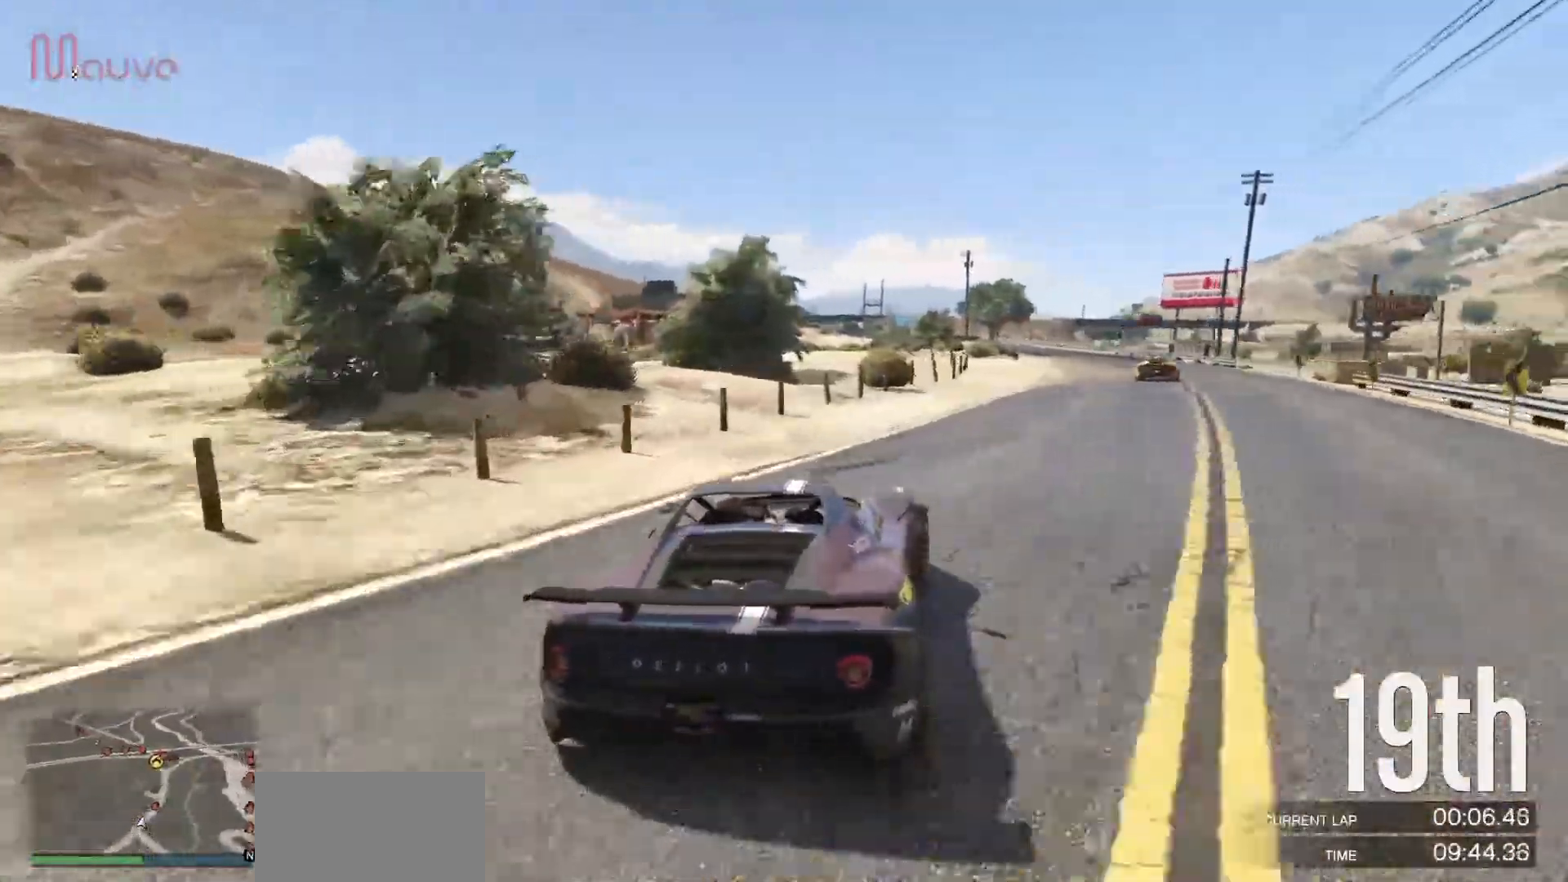
{"buttons": ["R2"], "left_stick": "center", "events": [[150, "left_stick", "center"], [217, "left_stick", "right"], [383, "left_stick", "center"]]}
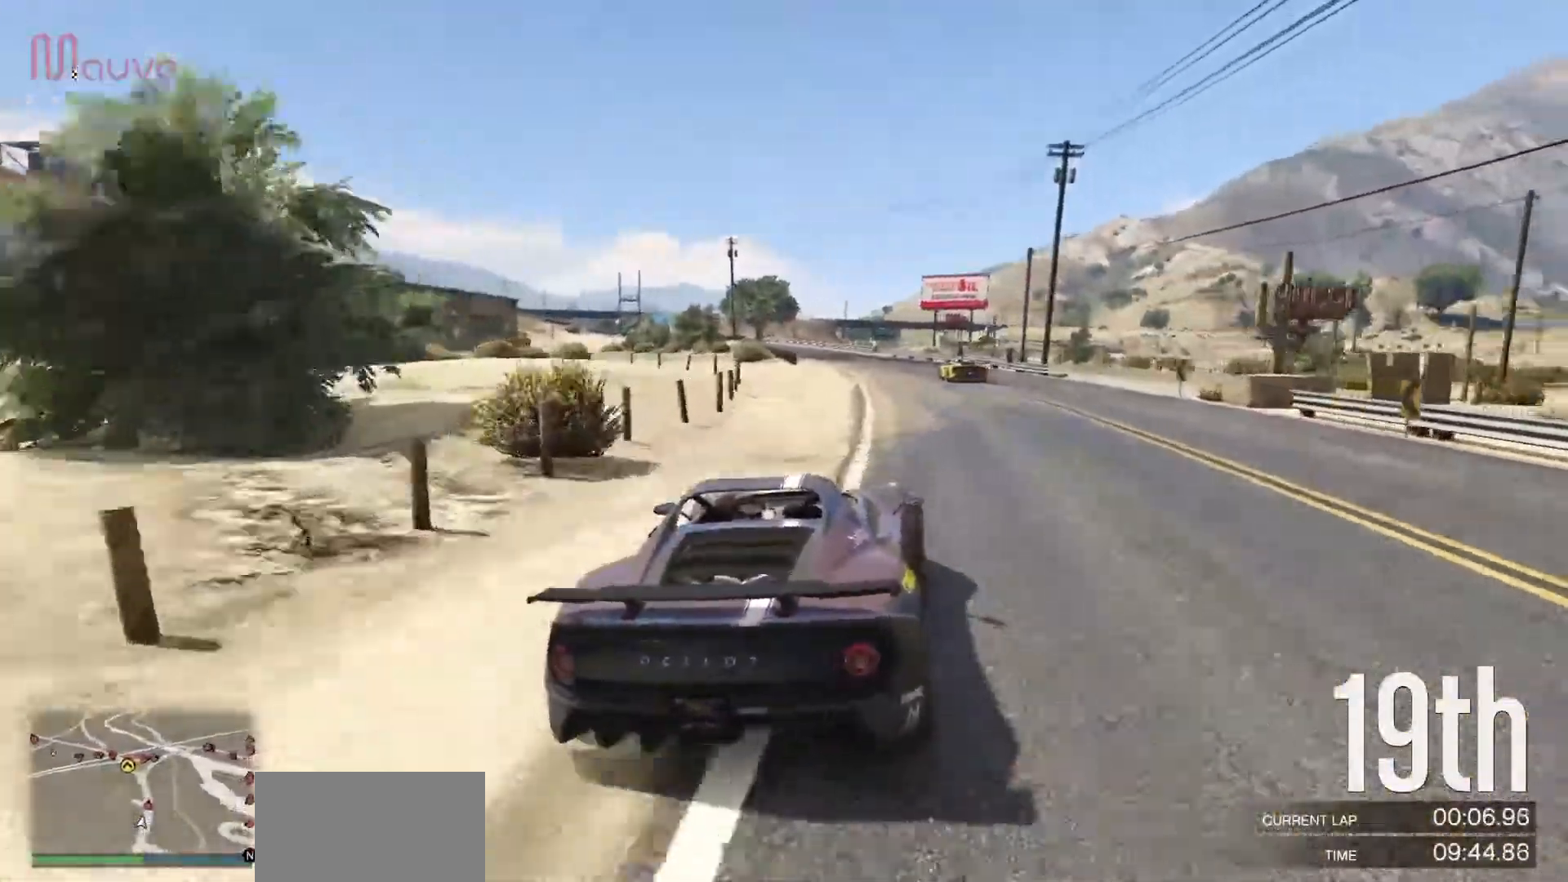
{"buttons": ["R2"], "left_stick": "up-left", "events": [[33, "left_stick", "right"], [150, "left_stick", "center"], [467, "left_stick", "up-left"]]}
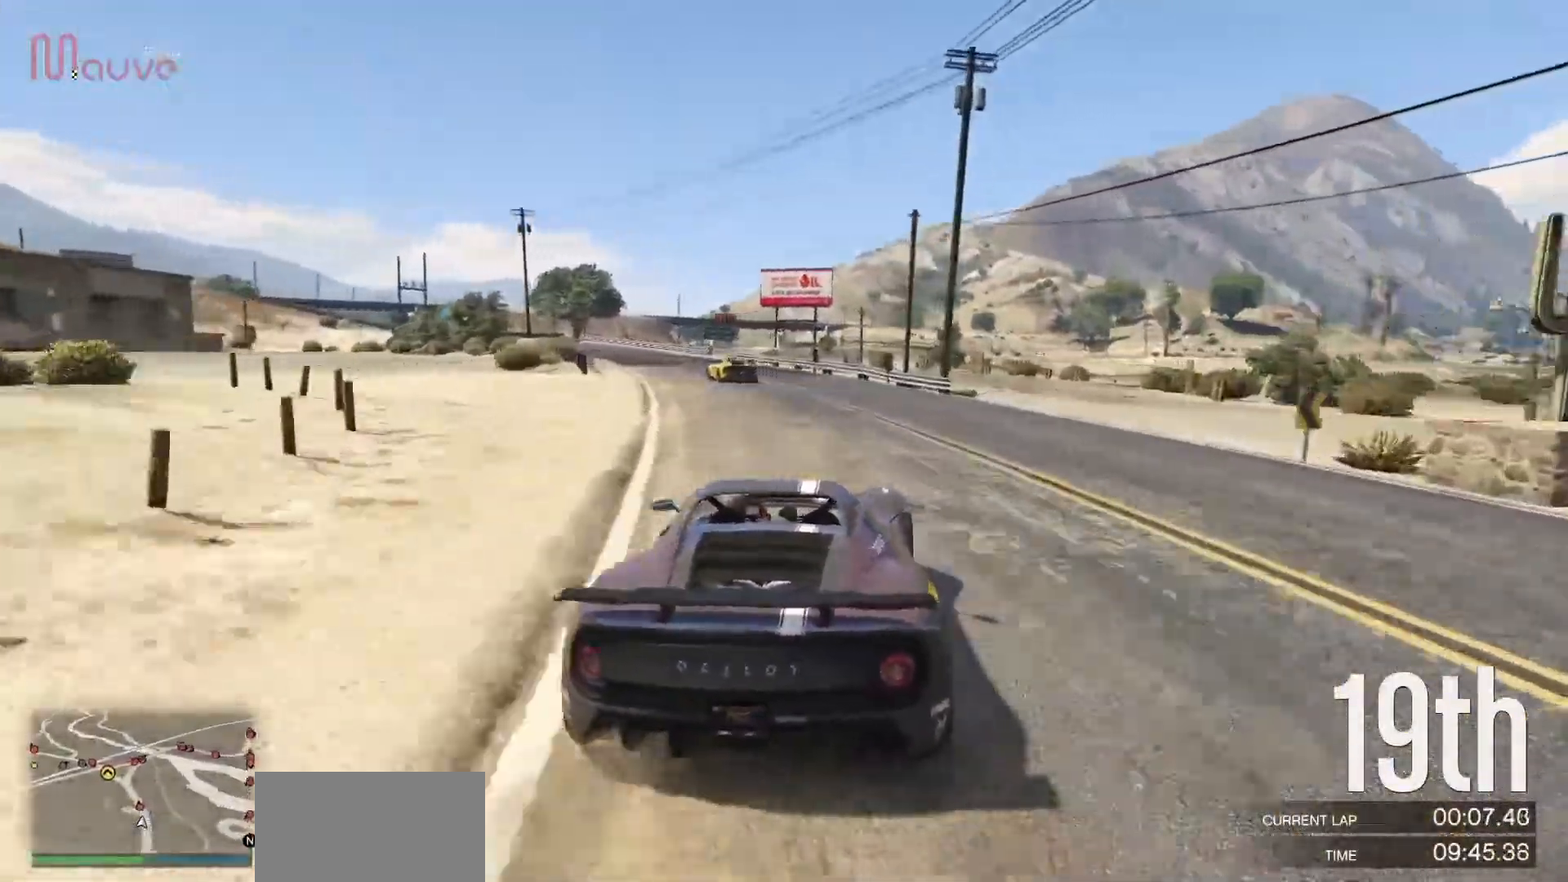
{"buttons": ["R2"], "left_stick": "center", "events": [[83, "left_stick", "center"], [267, "left_stick", "up-left"], [383, "left_stick", "center"]]}
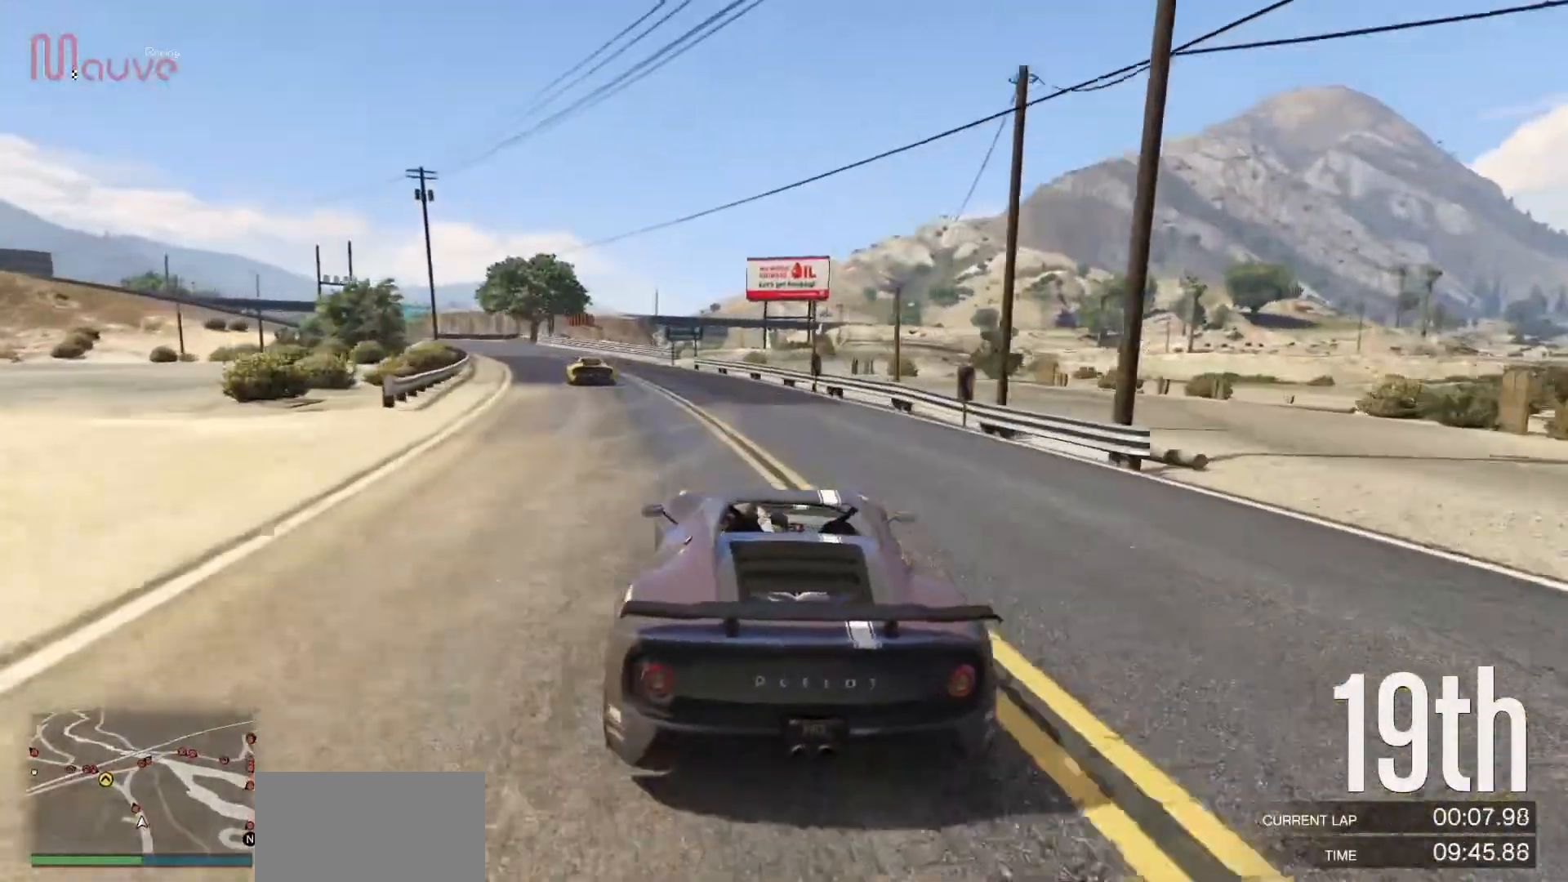
{"buttons": ["R2"], "left_stick": "up-left", "events": [[150, "left_stick", "up-left"], [217, "left_stick", "center"], [450, "left_stick", "up-left"]]}
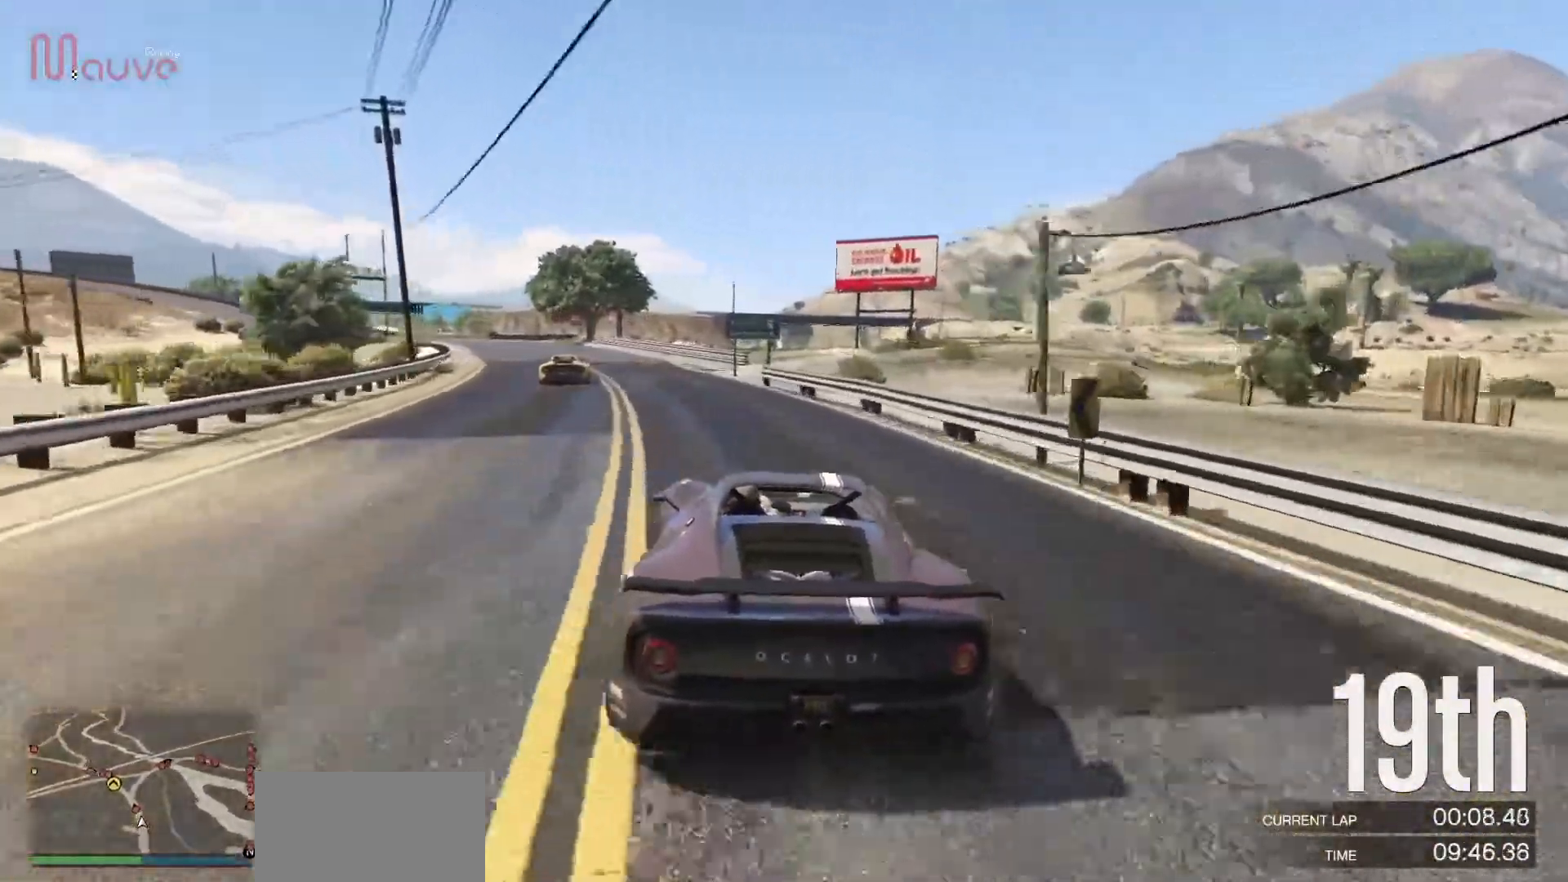
{"buttons": ["R2"], "left_stick": "up-left", "events": [[33, "left_stick", "center"], [217, "left_stick", "left"], [317, "left_stick", "center"], [500, "left_stick", "up-left"]]}
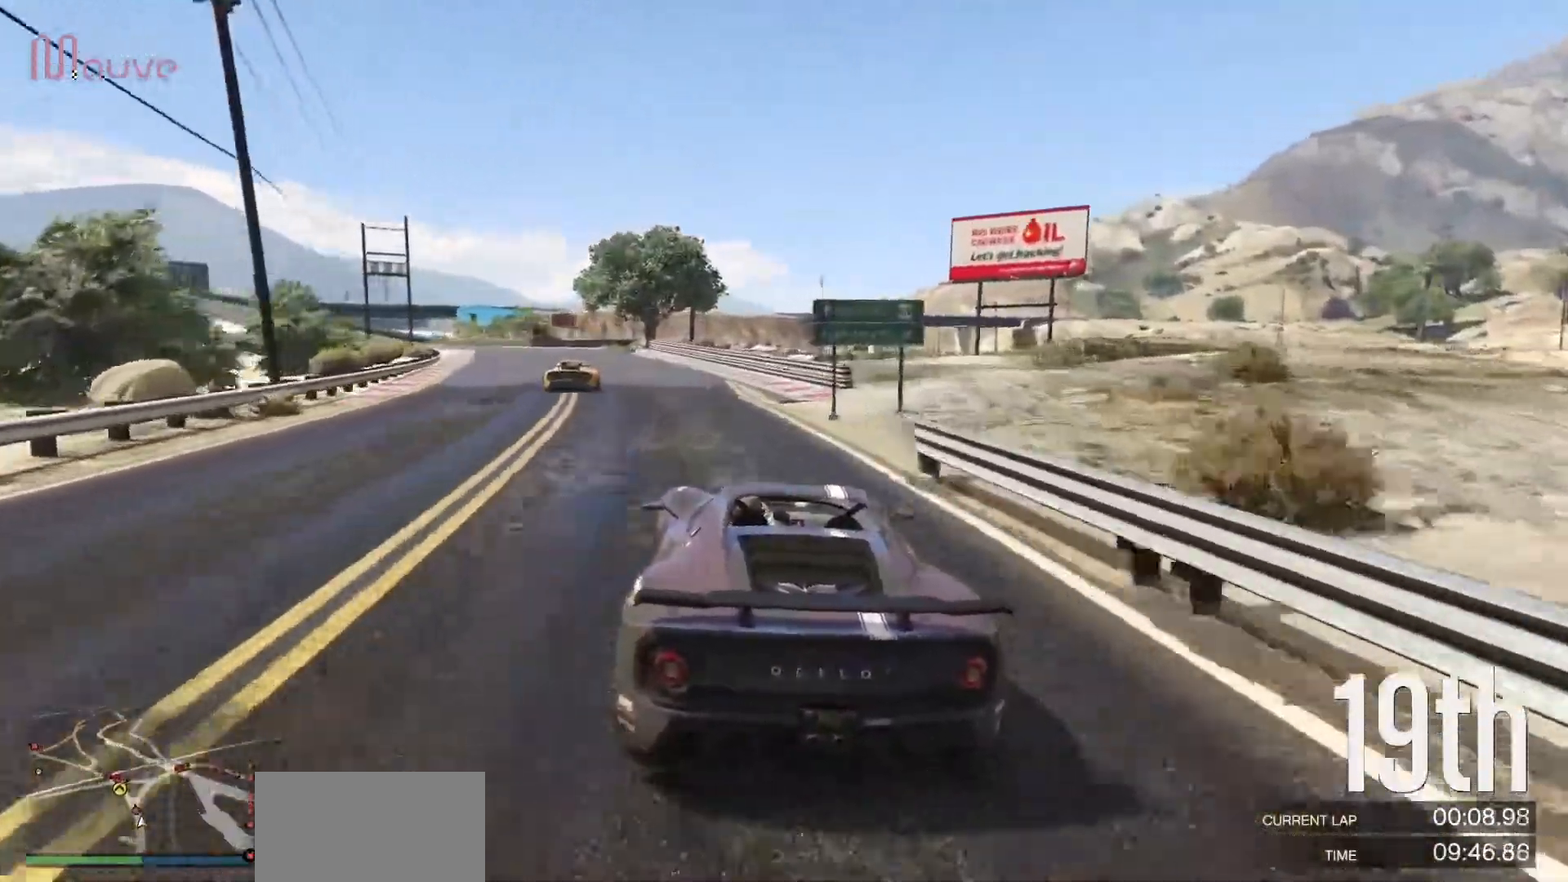
{"buttons": ["R2"], "left_stick": "center", "events": [[100, "left_stick", "center"], [350, "left_stick", "up-left"], [450, "left_stick", "center"]]}
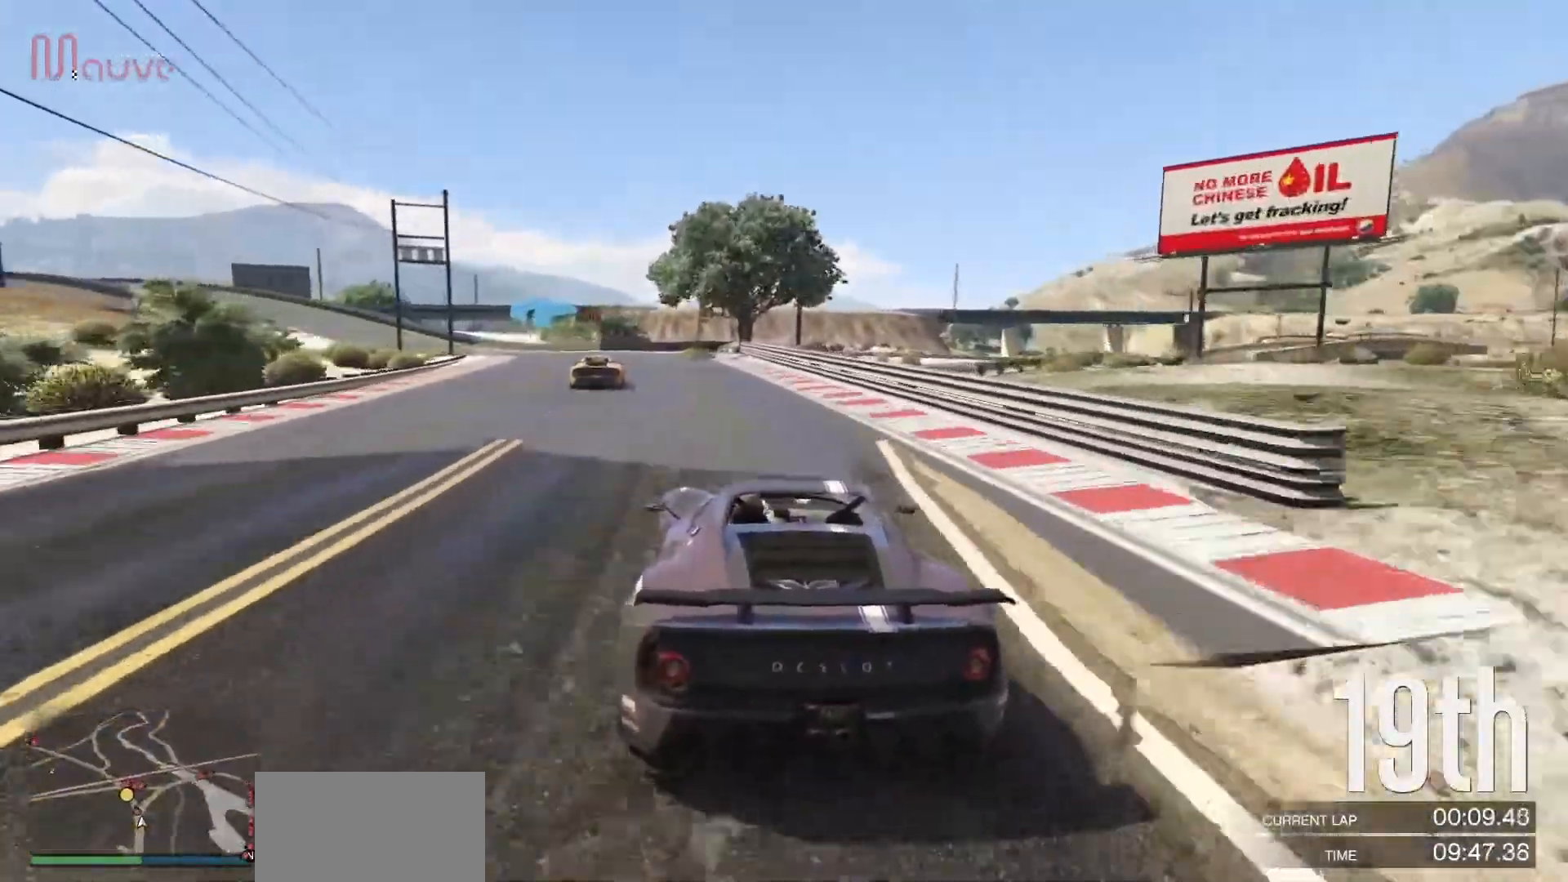
{"buttons": ["R2"], "left_stick": "left", "events": [[150, "left_stick", "left"], [317, "left_stick", "center"], [467, "left_stick", "left"]]}
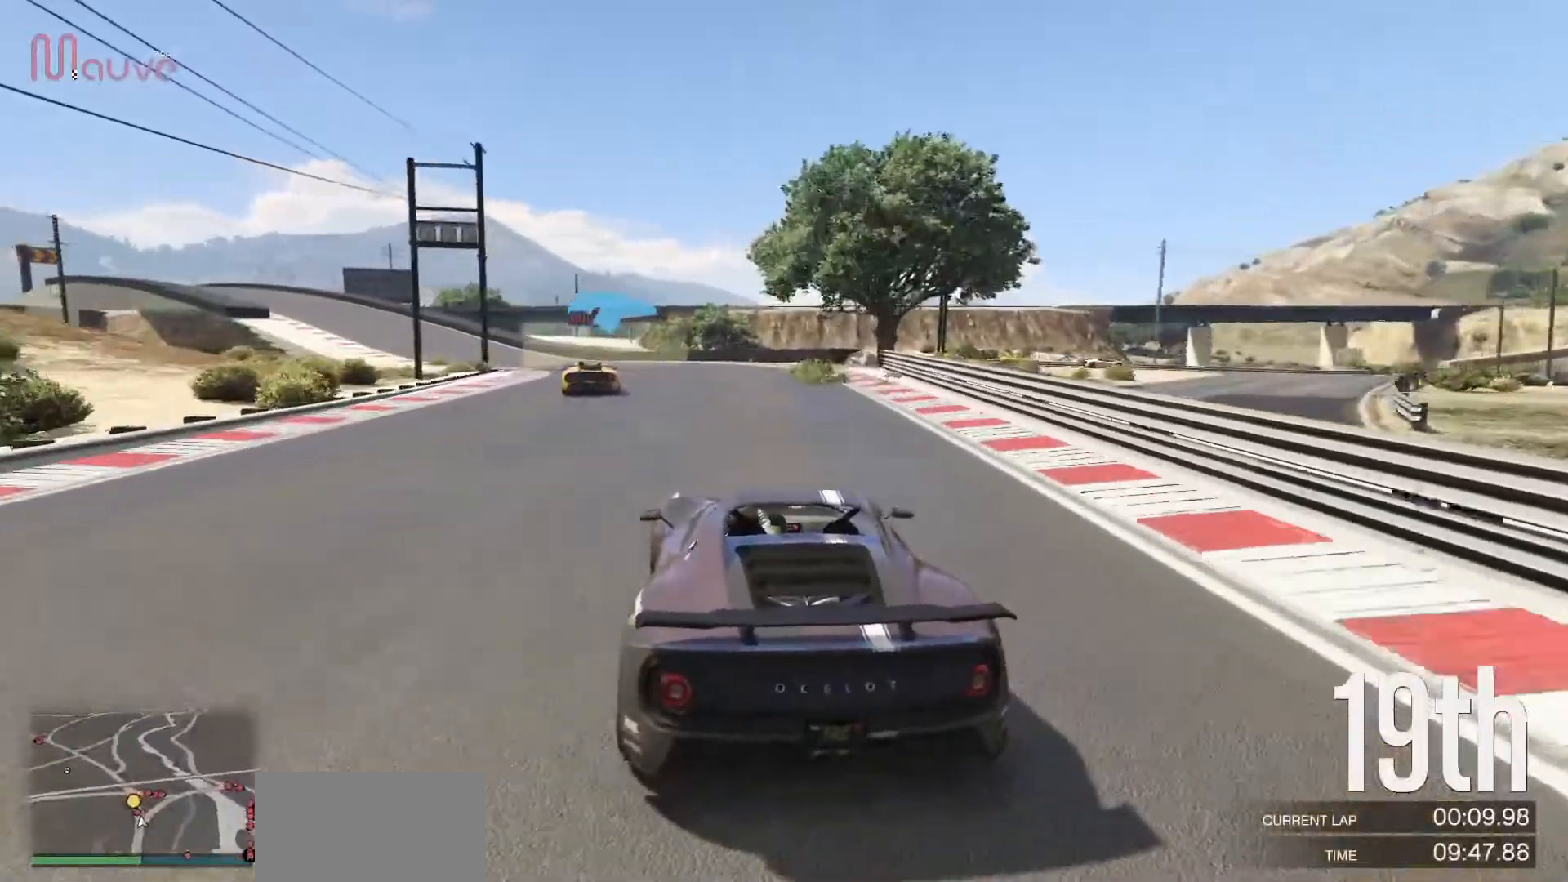
{"buttons": ["R2"], "left_stick": "center", "events": [[133, "left_stick", "center"], [317, "left_stick", "left"], [483, "left_stick", "center"]]}
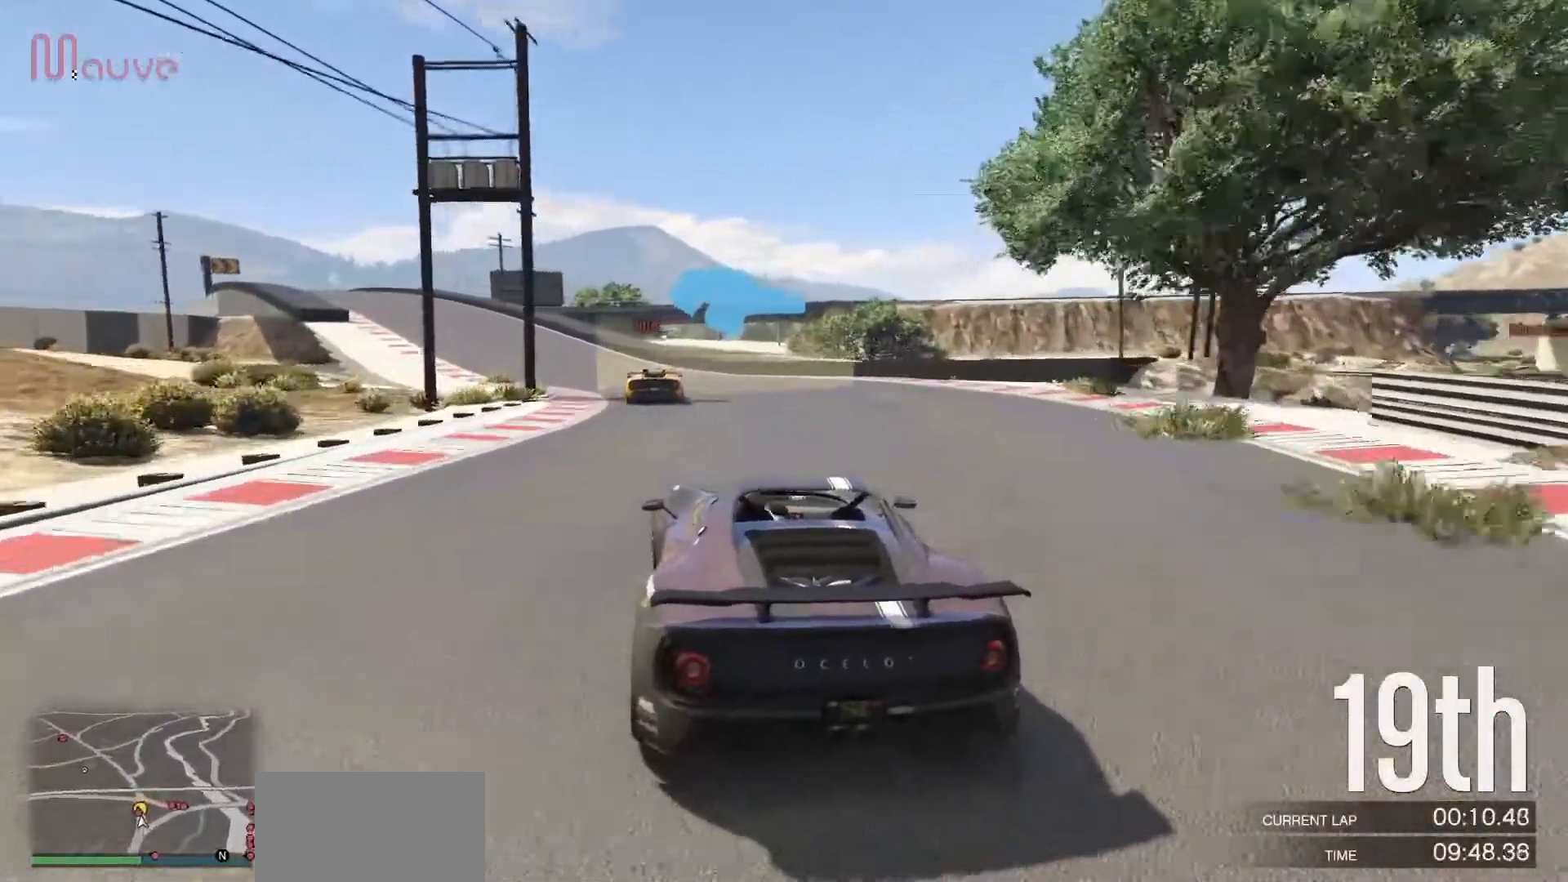
{"buttons": ["R2"], "left_stick": "left", "events": [[250, "left_stick", "left"], [350, "left_stick", "center"], [450, "left_stick", "left"]]}
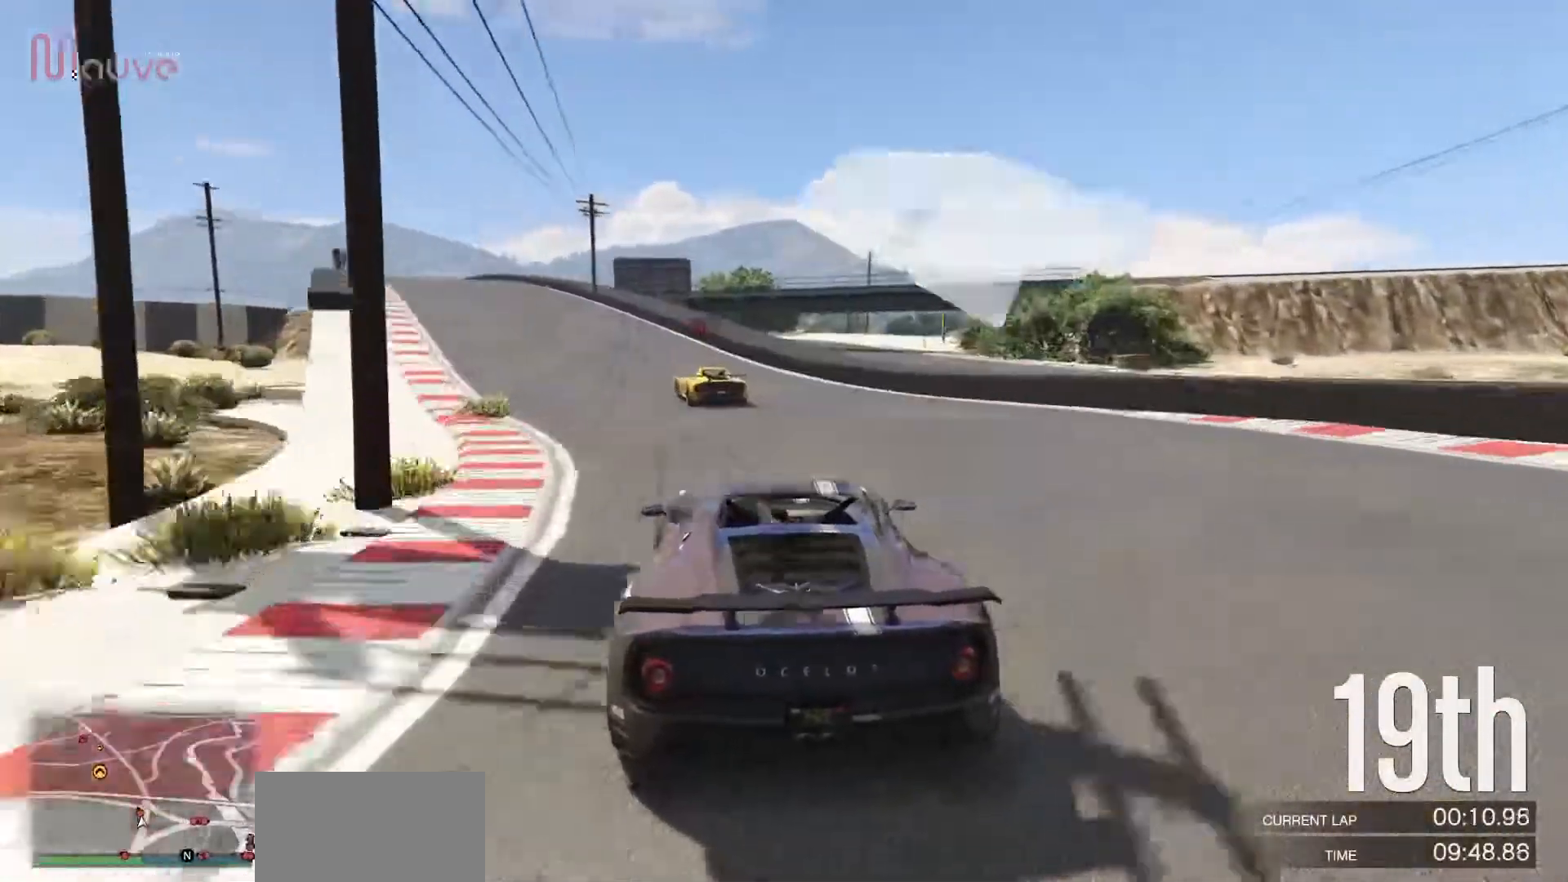
{"buttons": ["R2"], "left_stick": "center", "events": [[117, "left_stick", "center"], [250, "left_stick", "left"], [450, "left_stick", "center"]]}
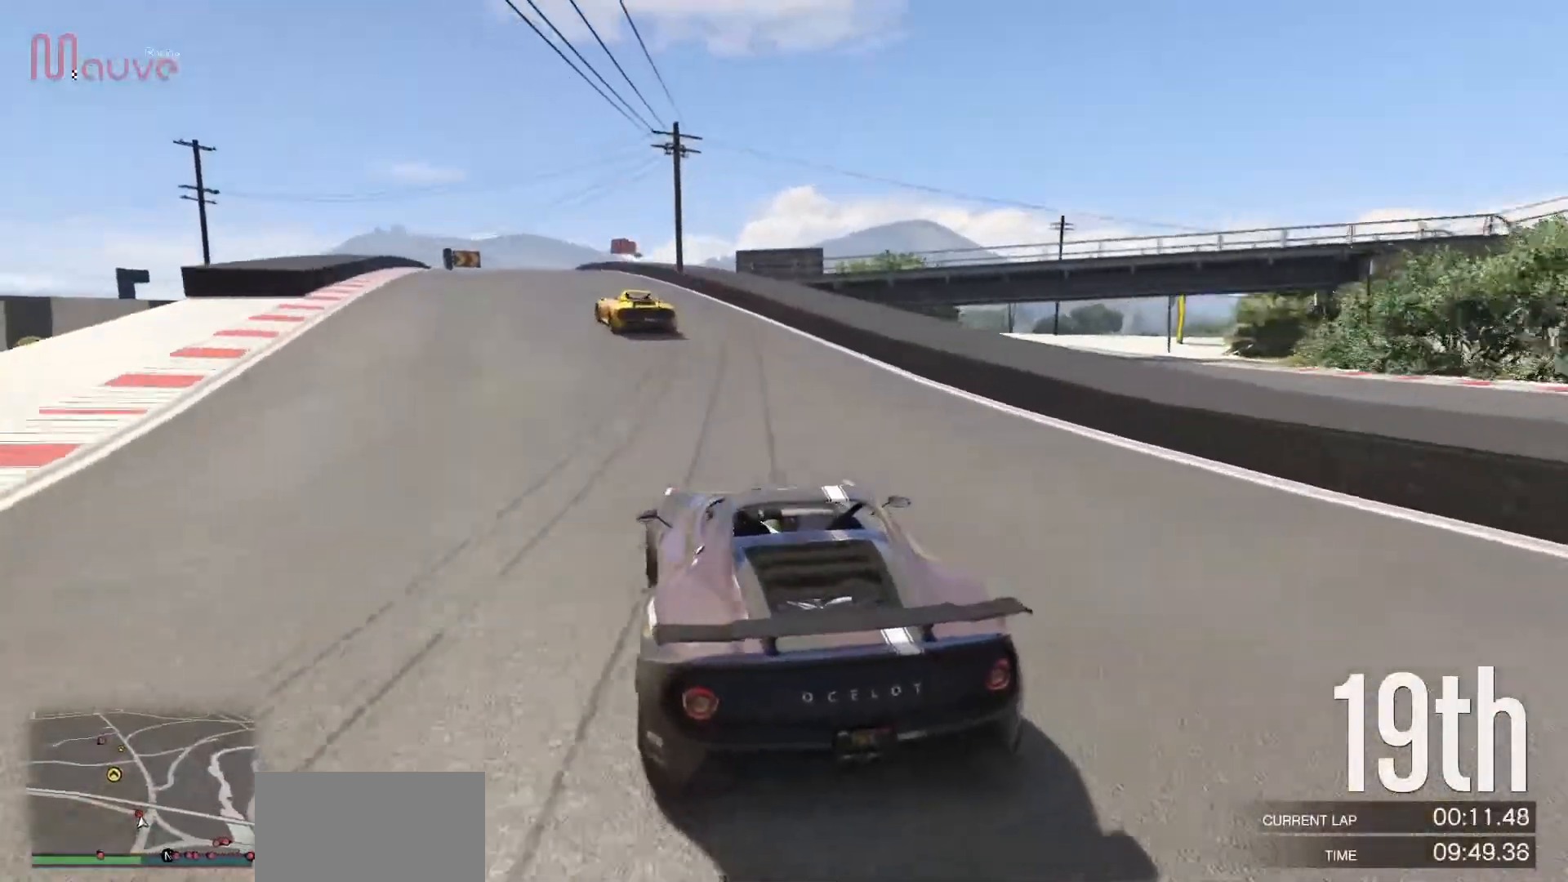
{"buttons": ["R2"], "left_stick": "center", "events": [[83, "left_stick", "left"], [250, "left_stick", "center"], [367, "left_stick", "left"], [500, "left_stick", "center"]]}
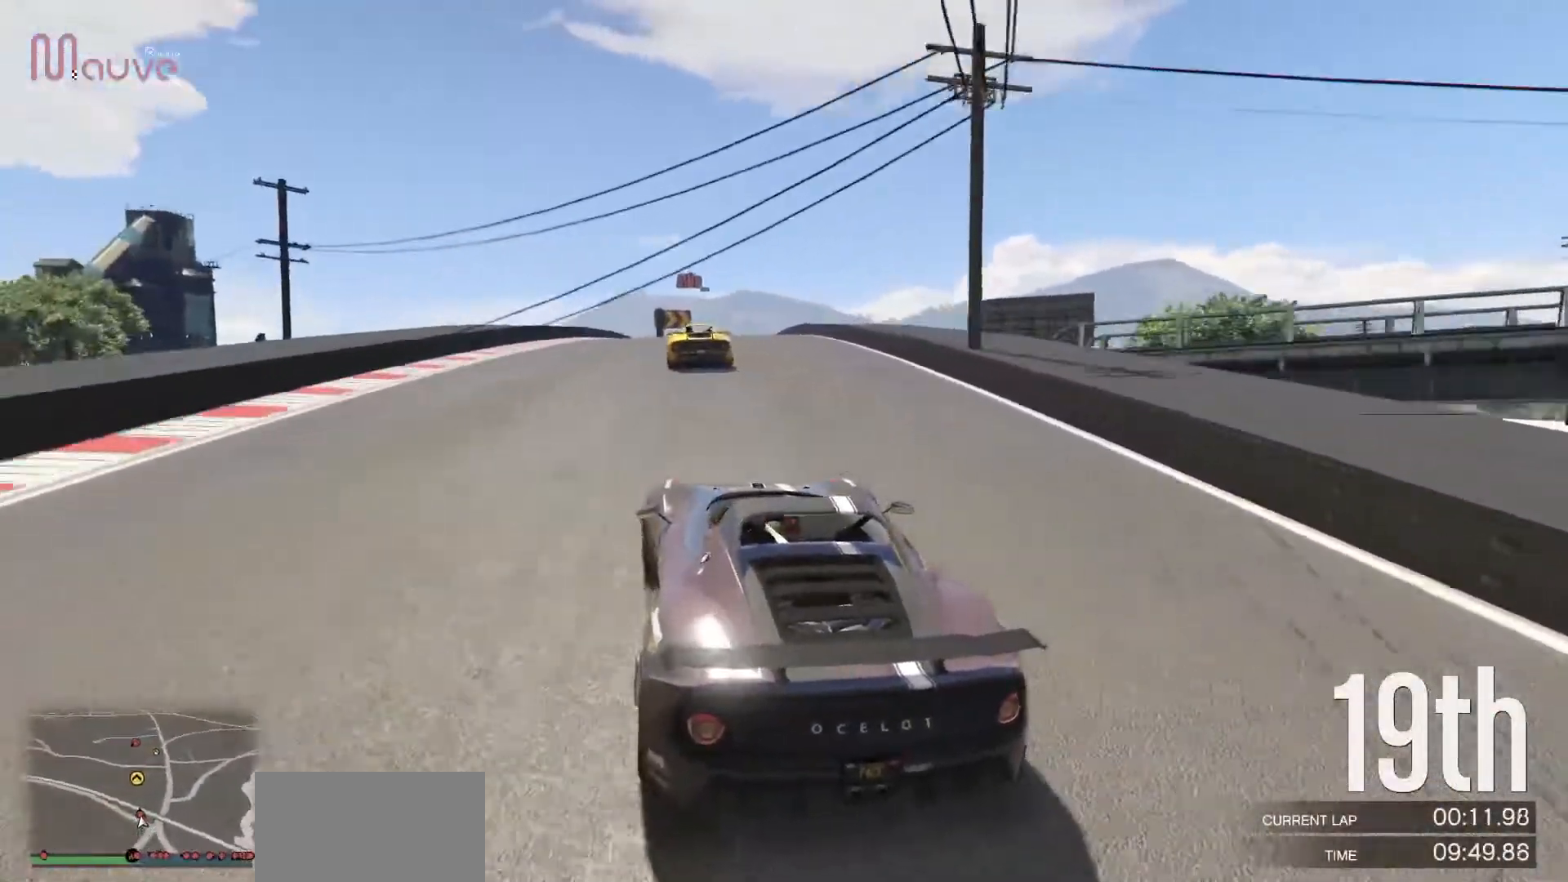
{"buttons": ["R2"], "left_stick": "right", "events": [[500, "left_stick", "right"]]}
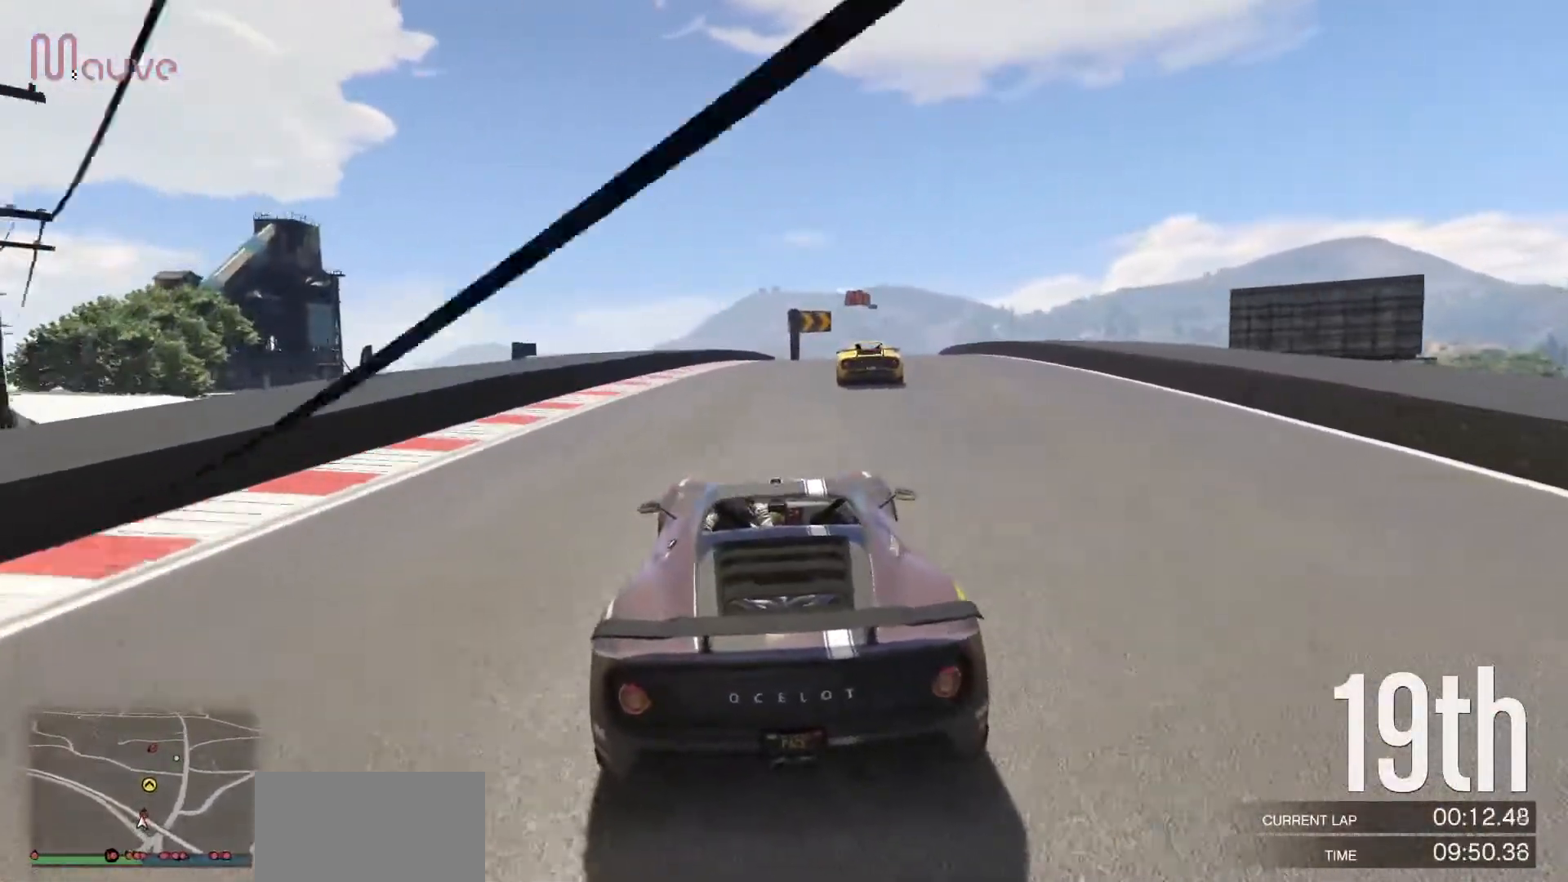
{"buttons": ["R2"], "left_stick": "center", "events": [[83, "left_stick", "center"], [400, "left_stick", "right"], [483, "left_stick", "center"]]}
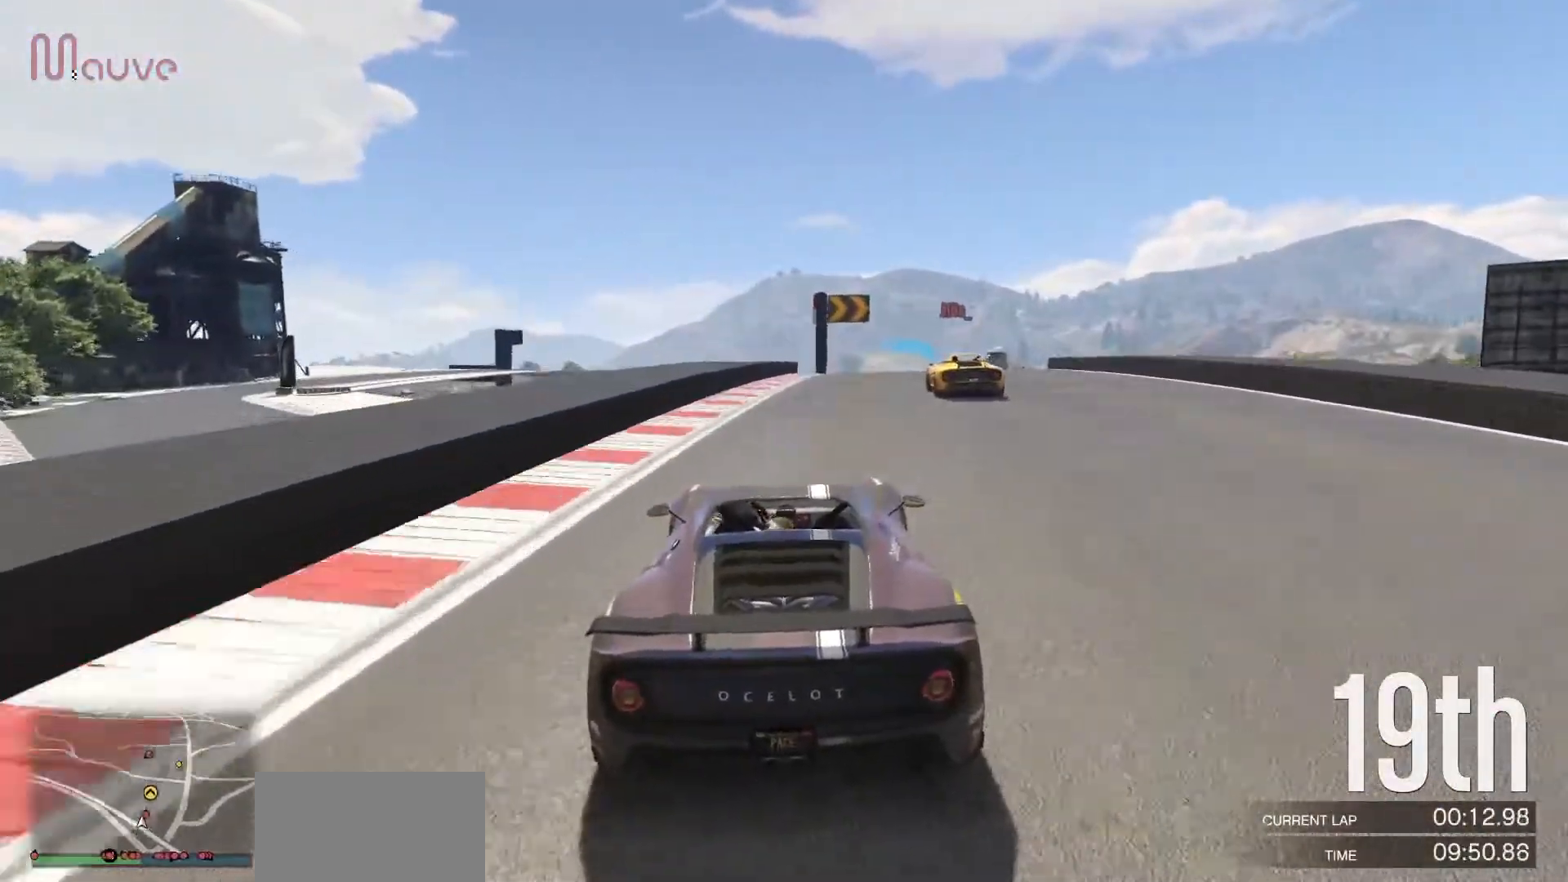
{"buttons": ["R2"], "left_stick": "right", "events": [[183, "left_stick", "right"], [267, "left_stick", "center"], [483, "left_stick", "right"]]}
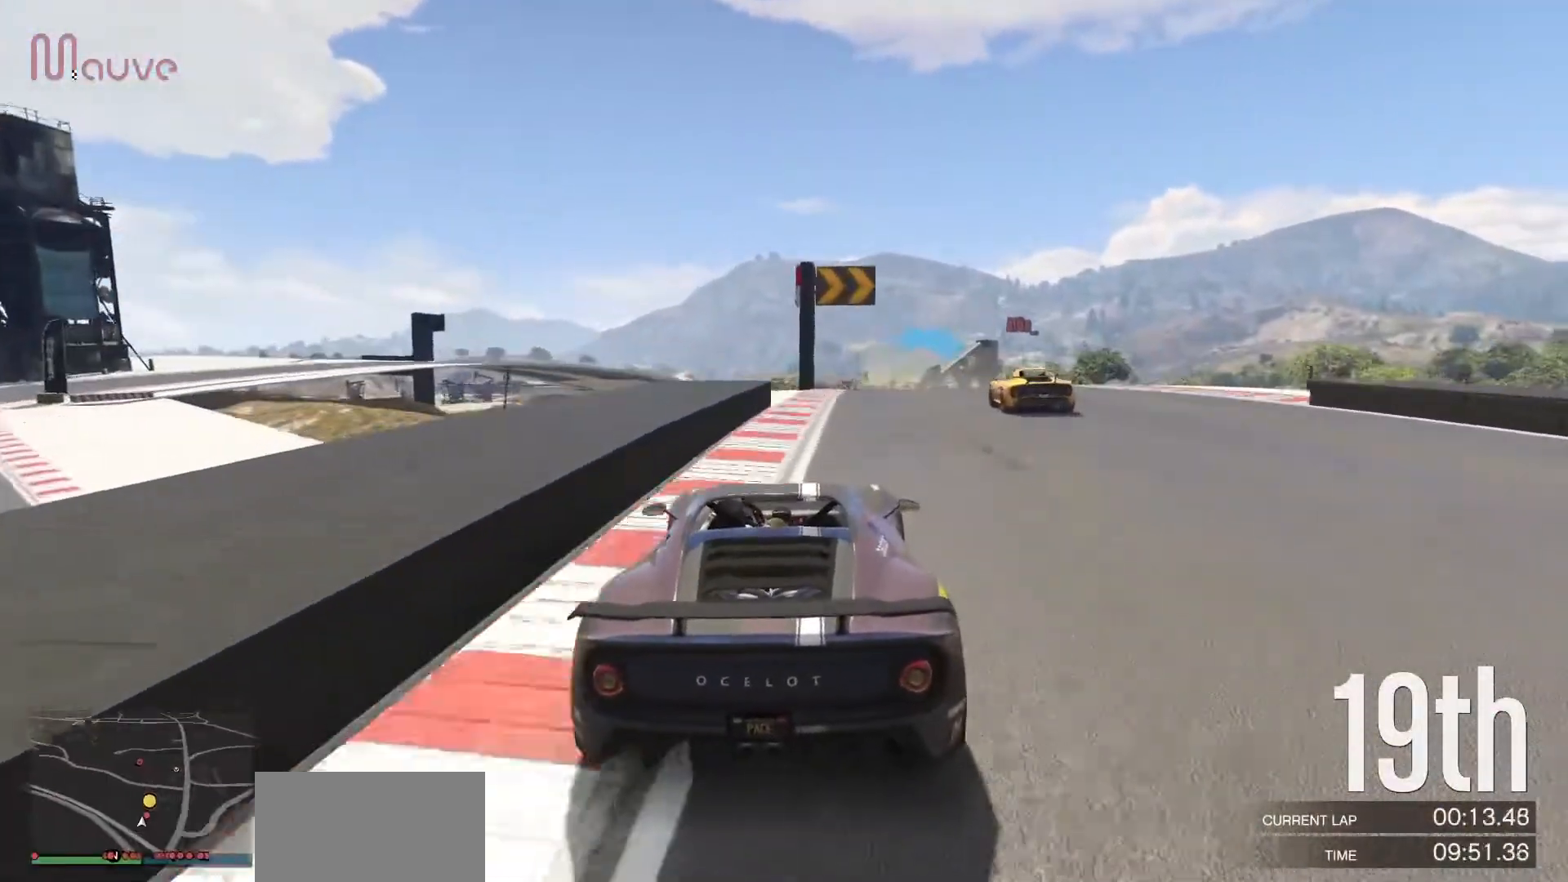
{"buttons": ["R2"], "left_stick": "center", "events": [[133, "left_stick", "center"], [367, "left_stick", "left"], [450, "left_stick", "center"]]}
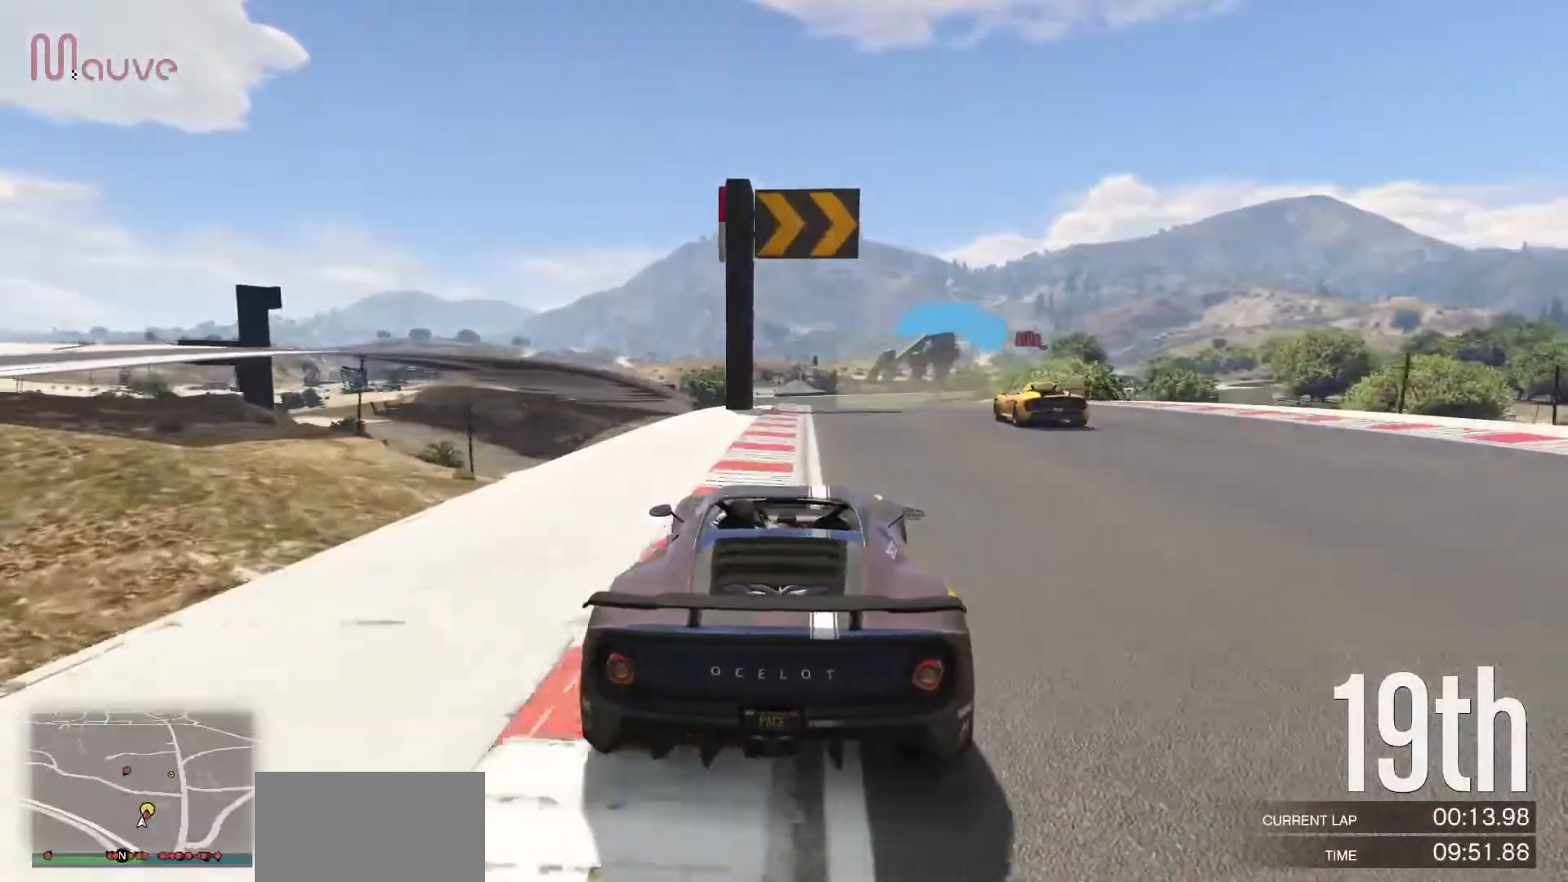
{"buttons": ["R2"], "left_stick": "center", "events": [[67, "left_stick", "right"], [183, "left_stick", "center"], [417, "left_stick", "left"], [467, "left_stick", "center"]]}
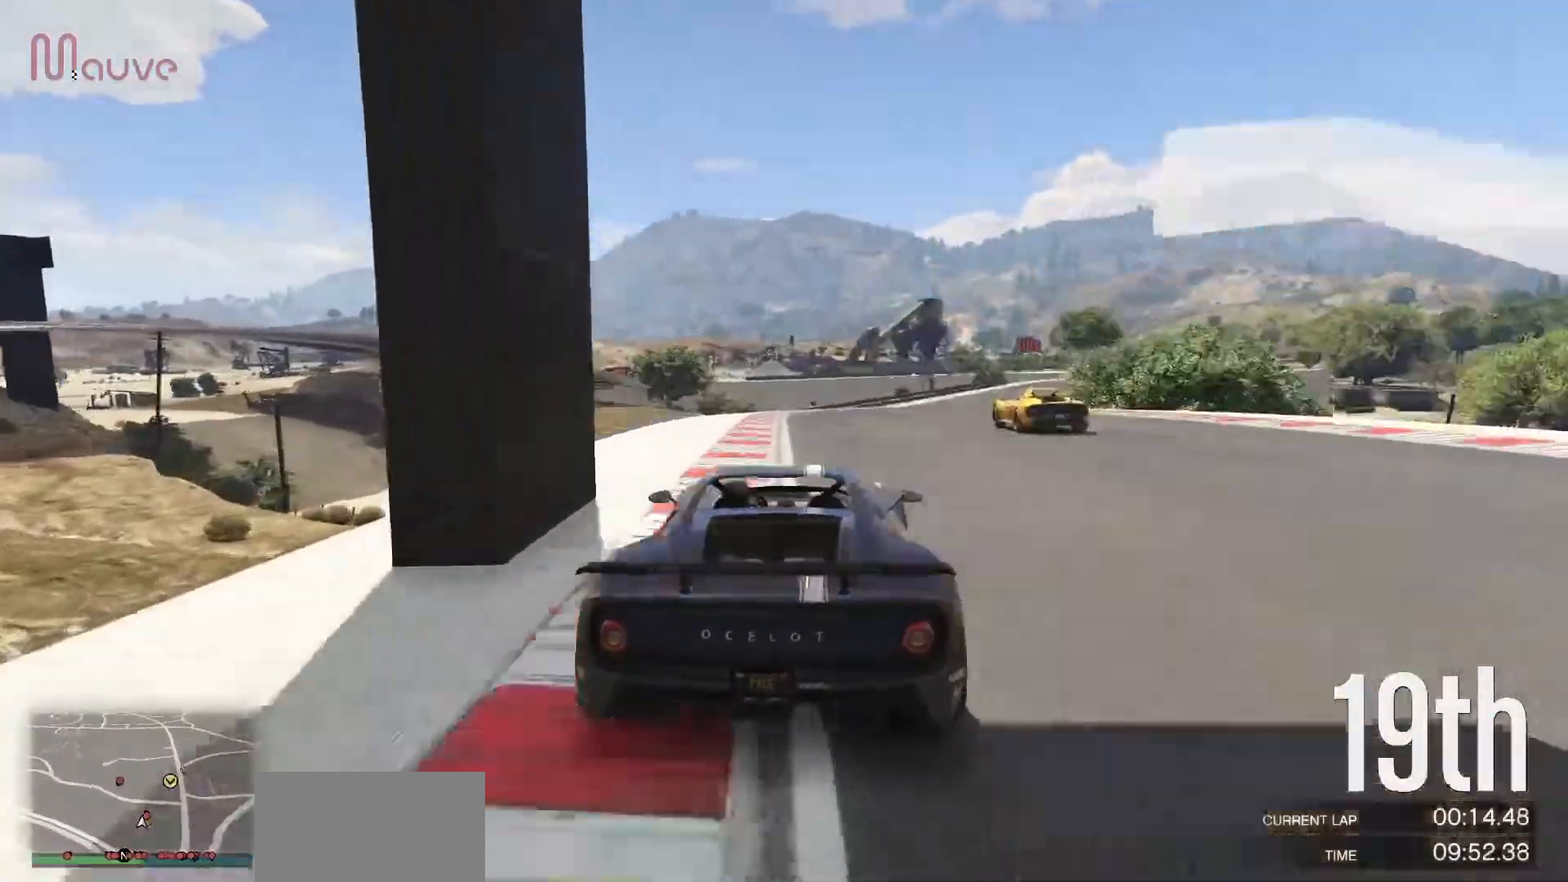
{"buttons": ["R2"], "left_stick": "center", "events": [[83, "left_stick", "right"], [267, "left_stick", "center"], [367, "left_stick", "right"], [500, "left_stick", "center"]]}
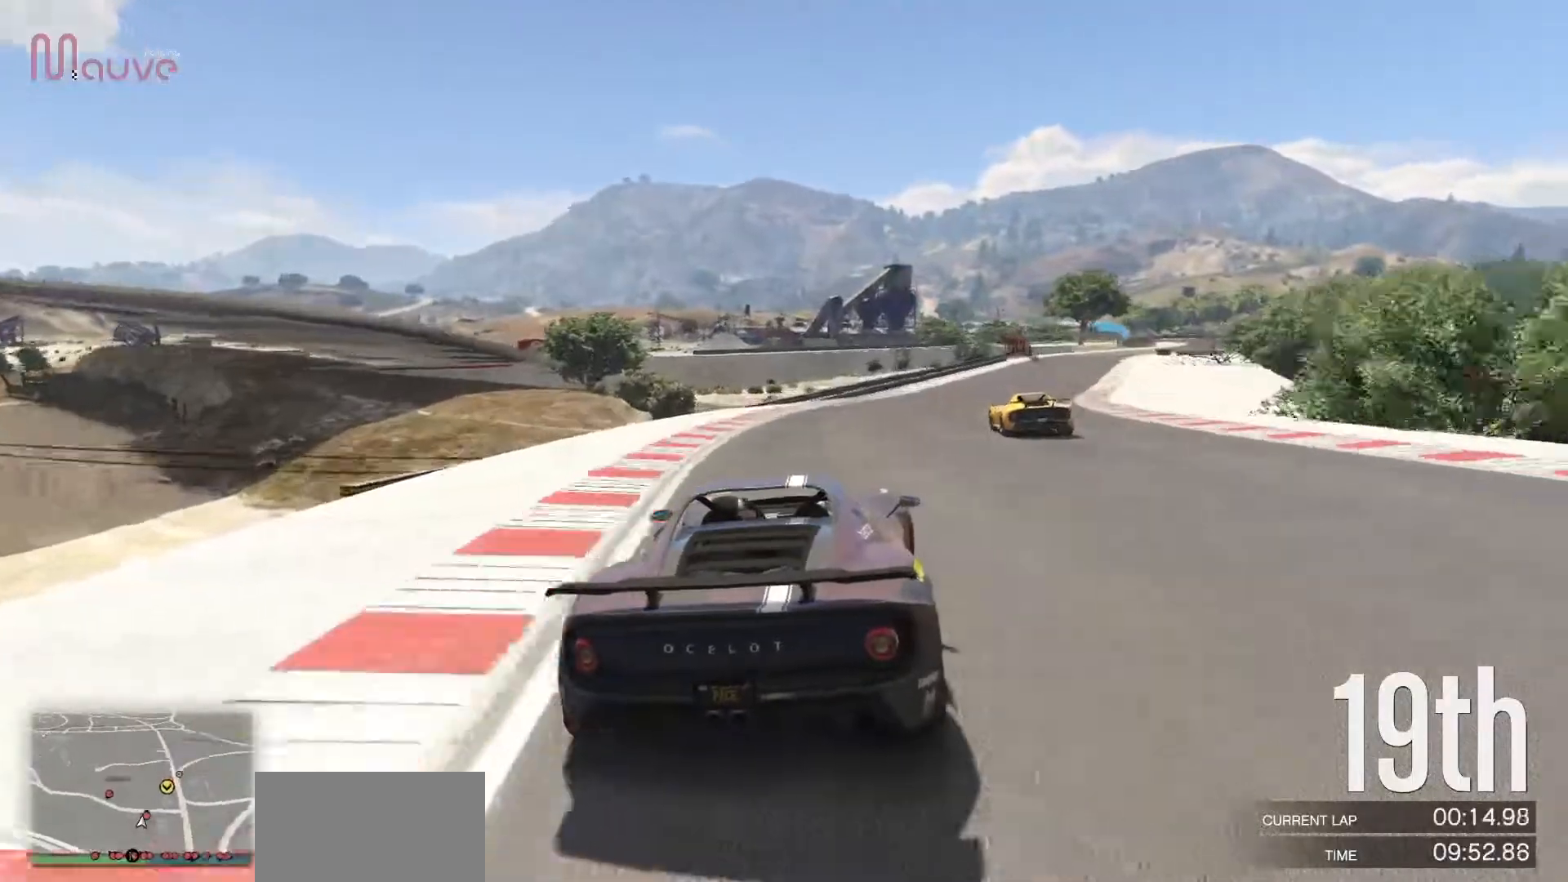
{"buttons": ["R2"], "left_stick": "right", "events": [[233, "left_stick", "right"], [400, "left_stick", "center"], [500, "left_stick", "right"]]}
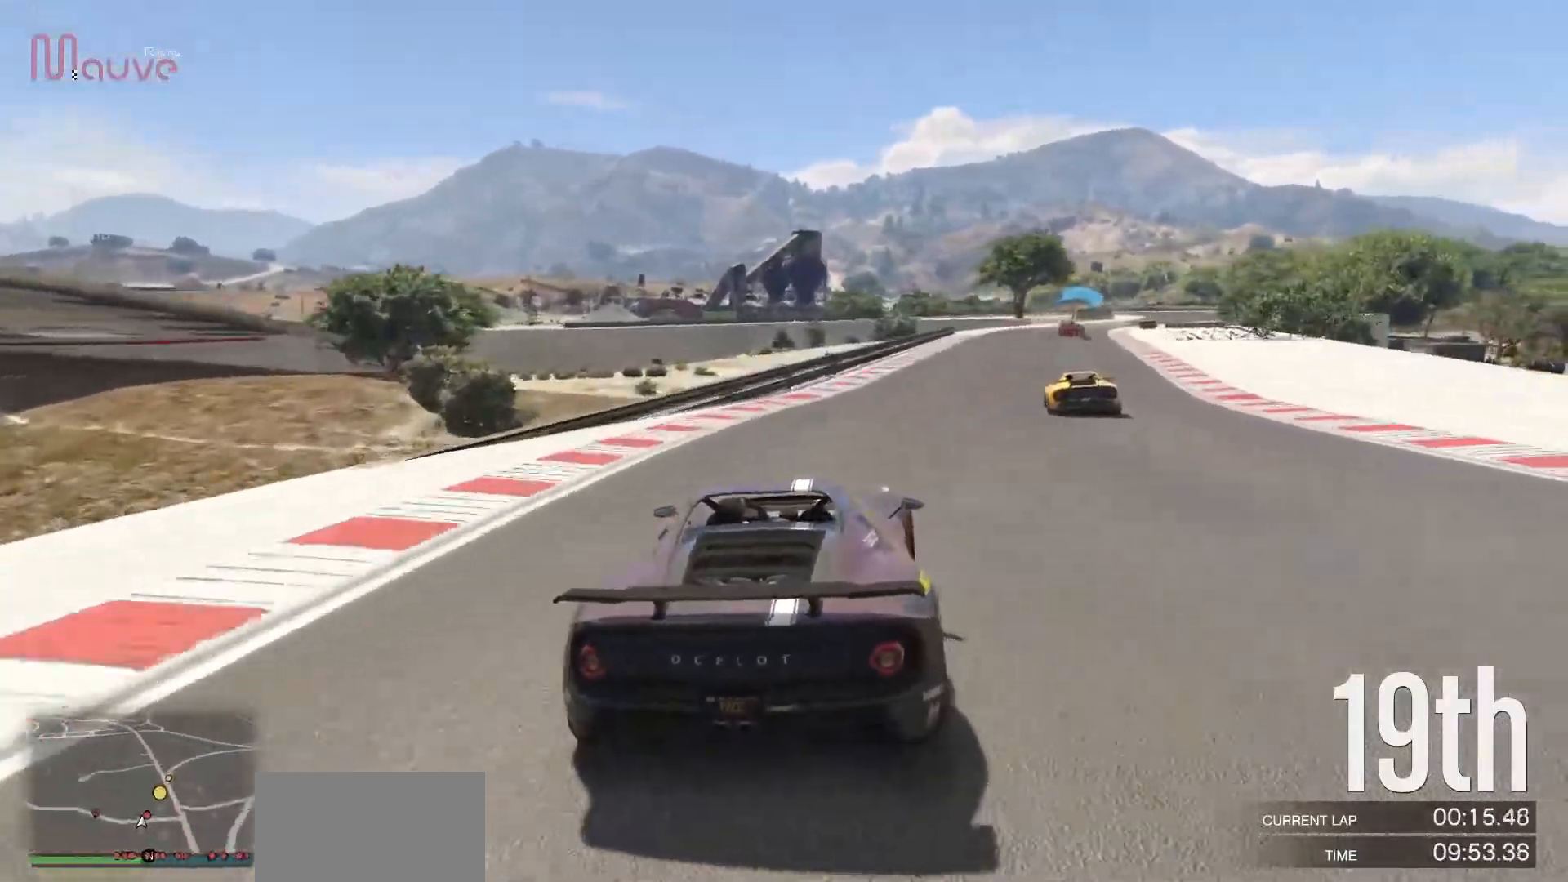
{"buttons": ["R2"], "left_stick": "center", "events": [[167, "left_stick", "center"], [267, "left_stick", "right"], [433, "left_stick", "center"]]}
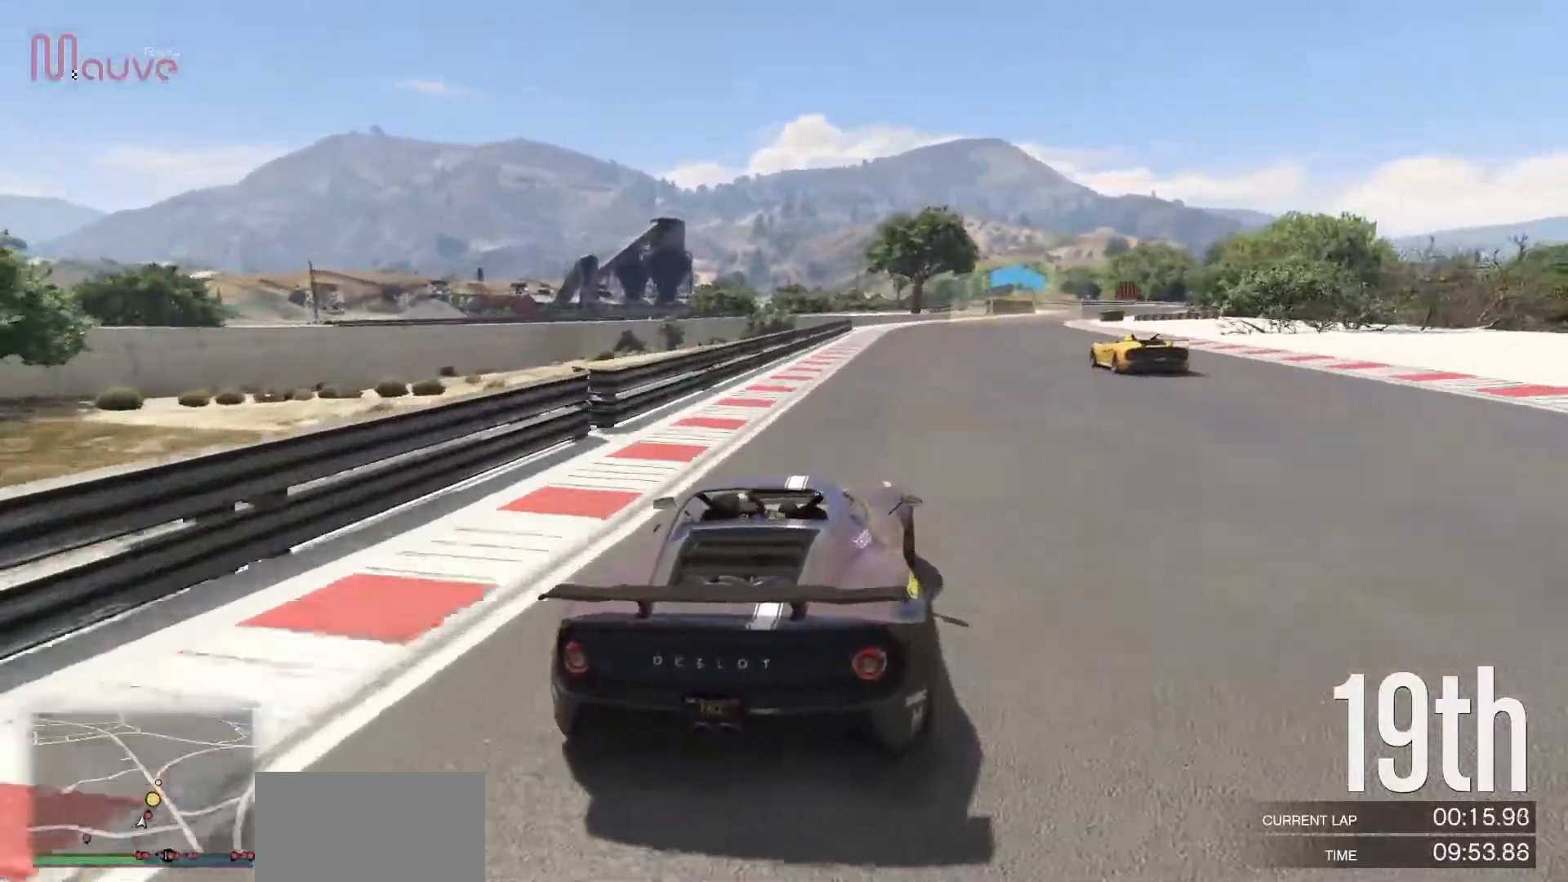
{"buttons": ["R2"], "left_stick": "right", "events": [[50, "left_stick", "right"], [183, "left_stick", "center"], [283, "left_stick", "right"], [450, "left_stick", "center"], [500, "left_stick", "right"]]}
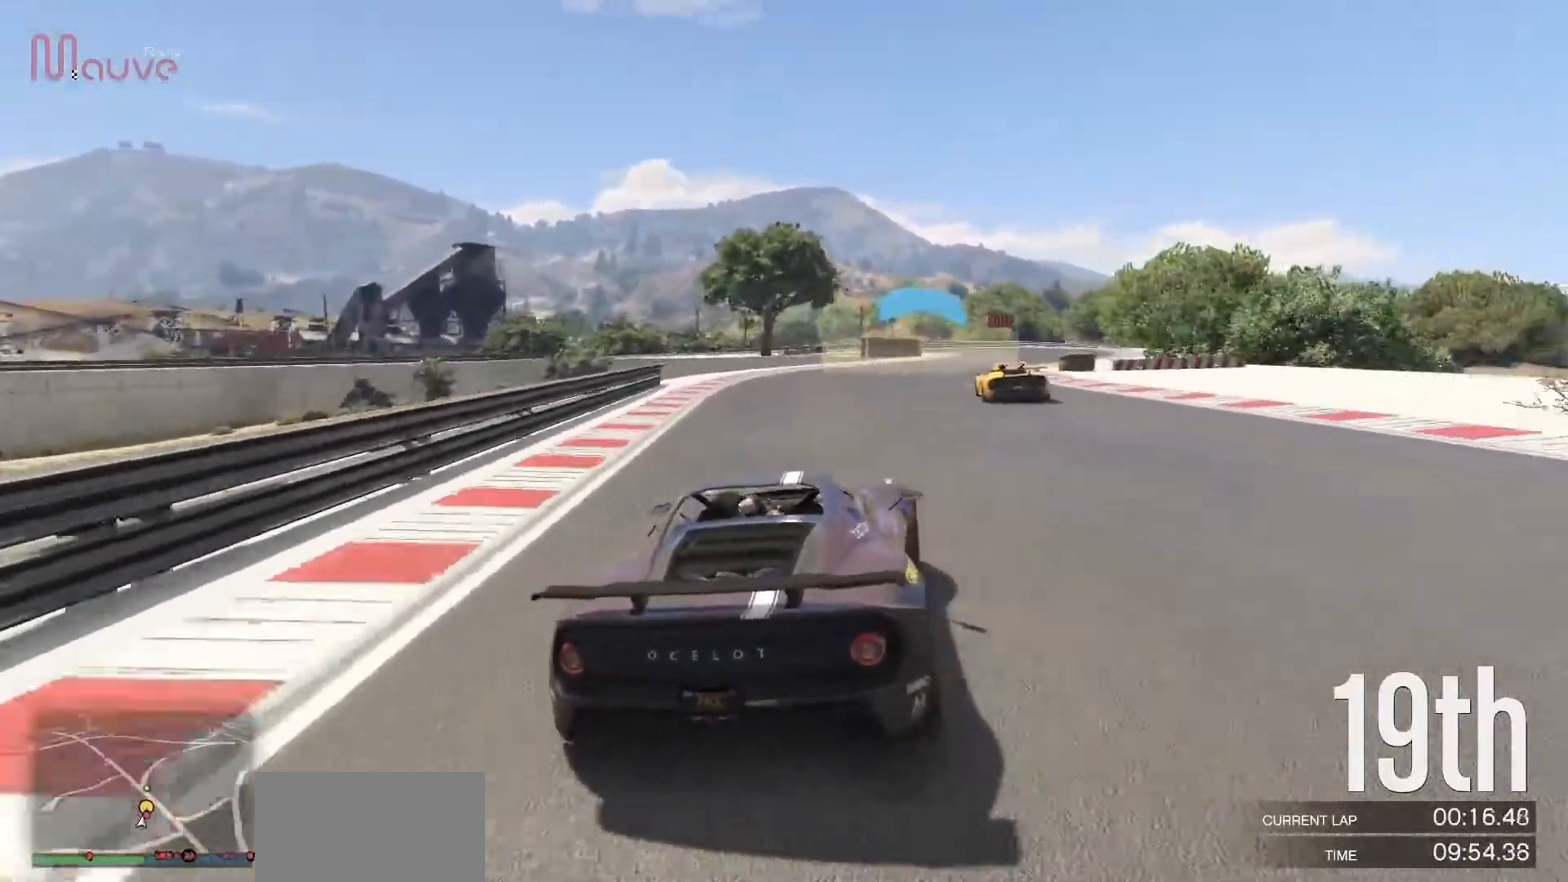
{"buttons": ["R2"], "left_stick": "center", "events": [[167, "left_stick", "center"], [217, "left_stick", "right"], [433, "left_stick", "center"]]}
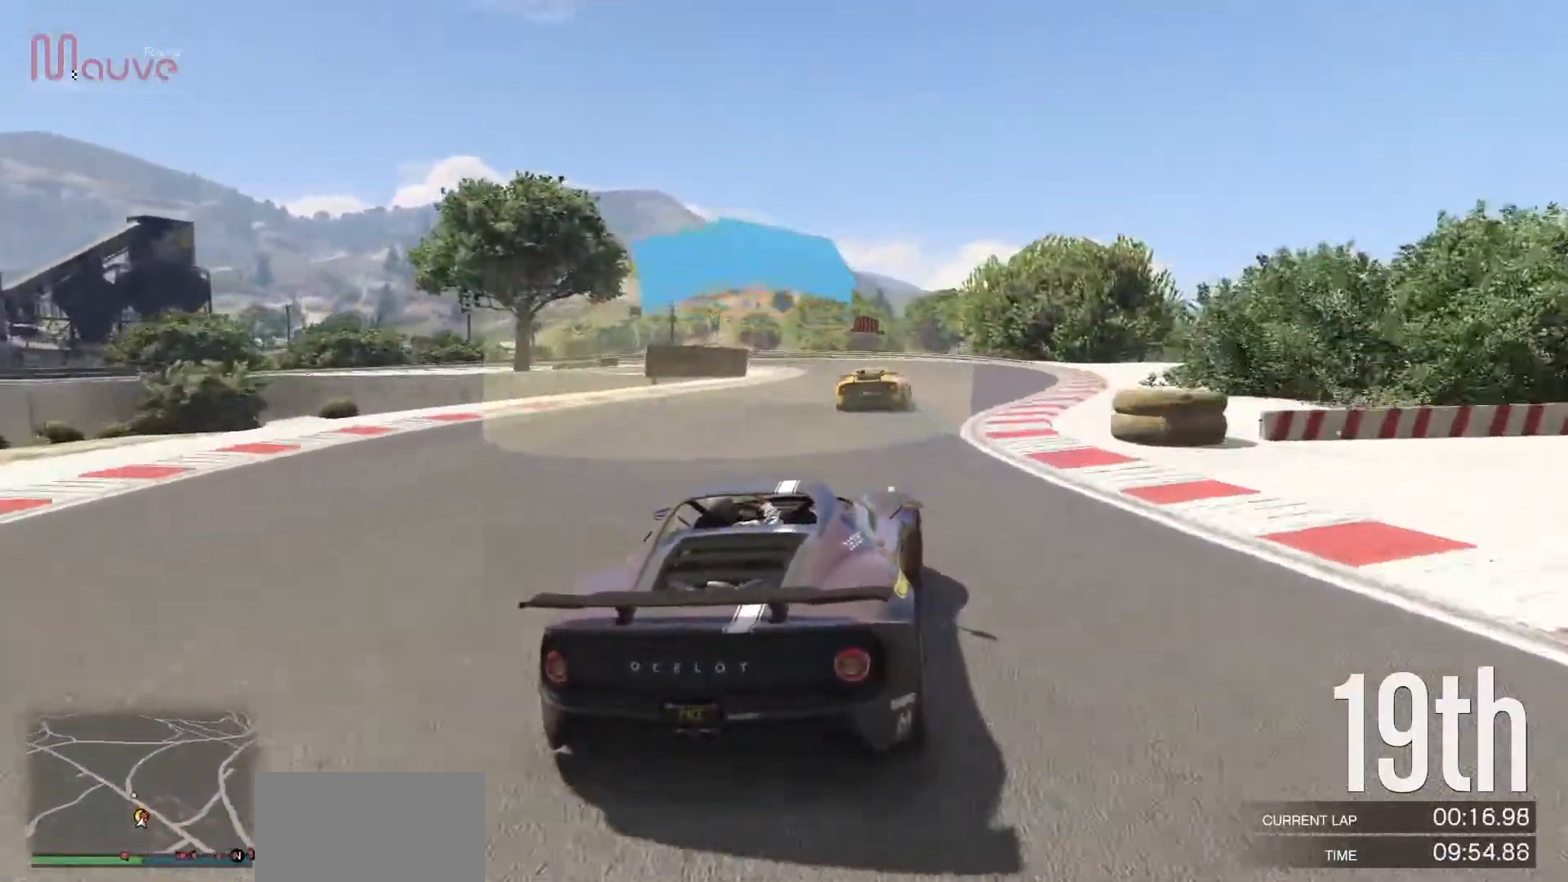
{"buttons": ["L2"], "left_stick": "center", "events": [[33, "L2", "down"], [100, "R2", "up"], [267, "left_stick", "left"], [400, "left_stick", "center"]]}